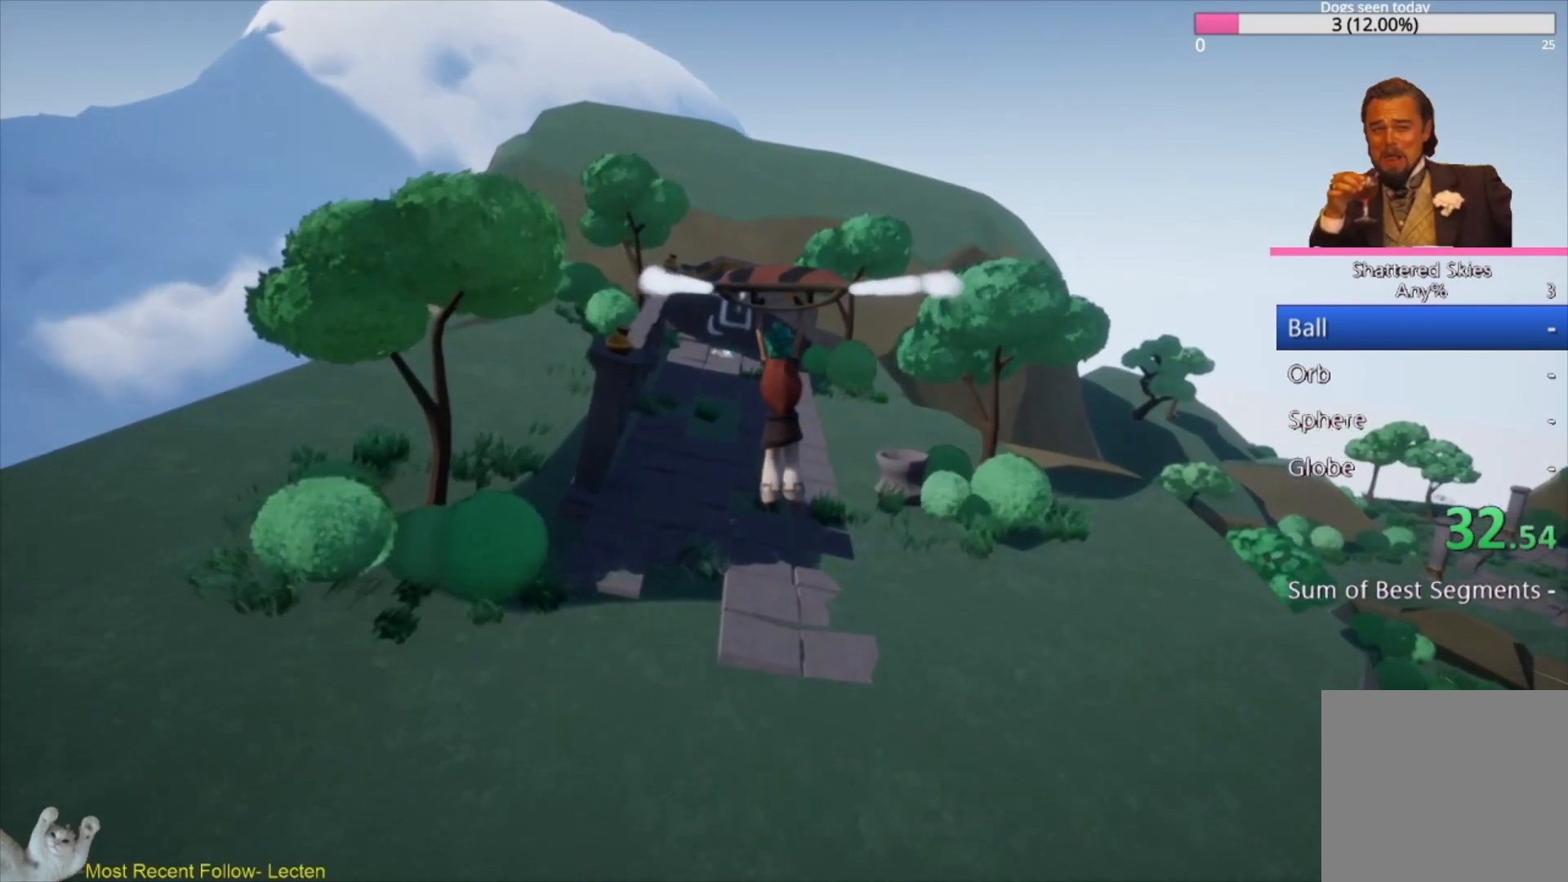
Gameplay with a controller (Xbox layout); each line is a JSON object with the inputs held at the frame after it. "events" lists button and stick changes between this image and that frame as [ms after this image, input, new state], when the widget could be followed in between.
{"buttons": ["A"], "left_stick": "up", "right_stick": "up-left", "events": [[100, "A", "down"], [267, "A", "up"], [367, "right_stick", "up-left"], [400, "A", "down"]]}
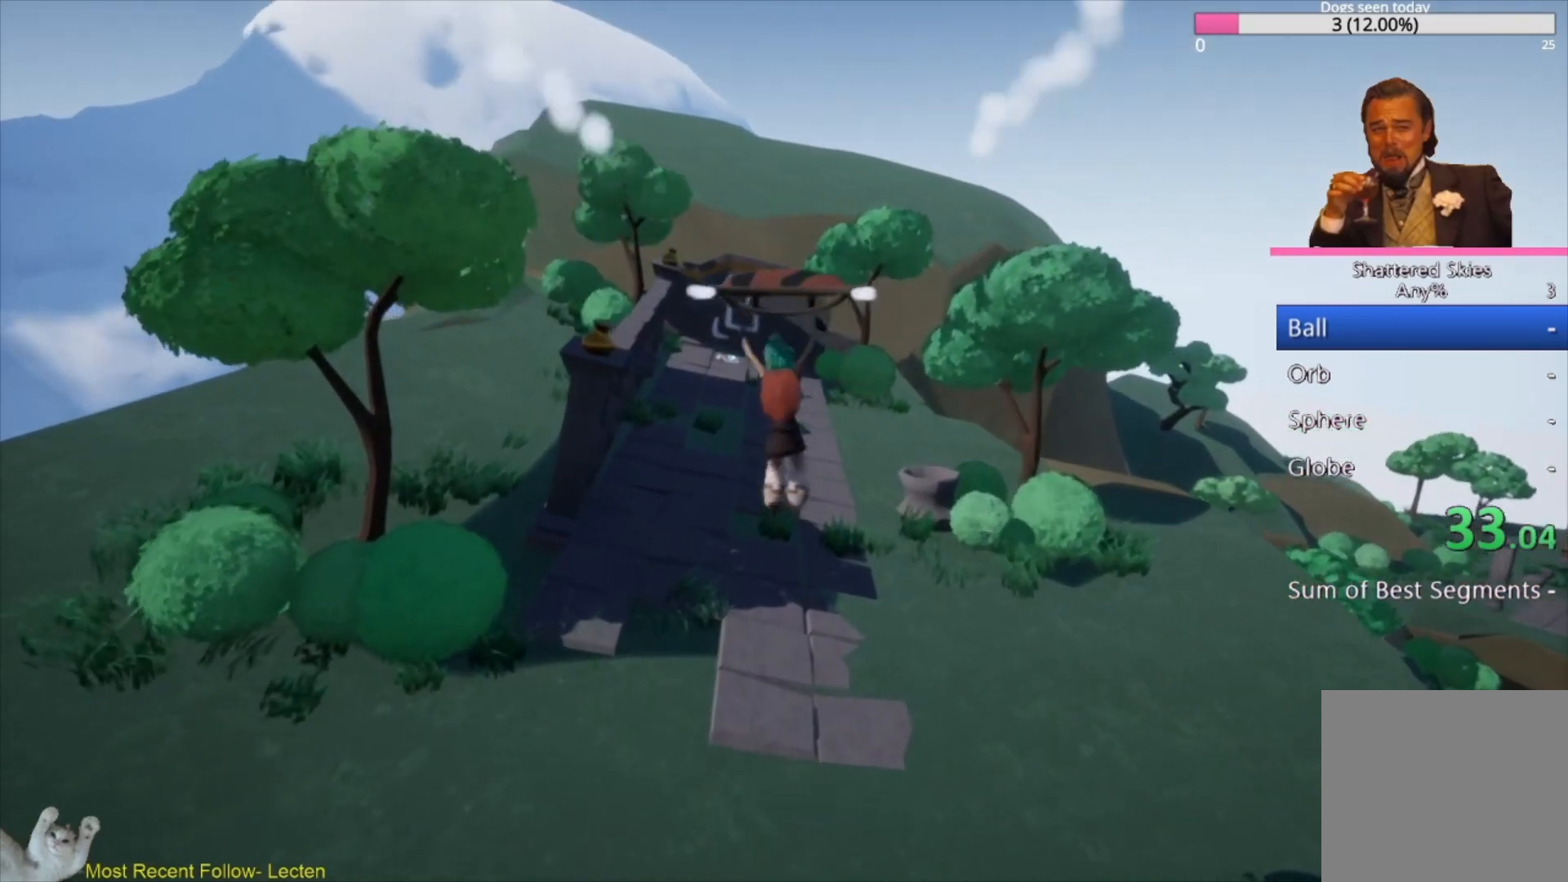
{"buttons": ["A"], "left_stick": "up", "right_stick": "center", "events": [[33, "A", "up"], [233, "right_stick", "center"], [433, "A", "down"]]}
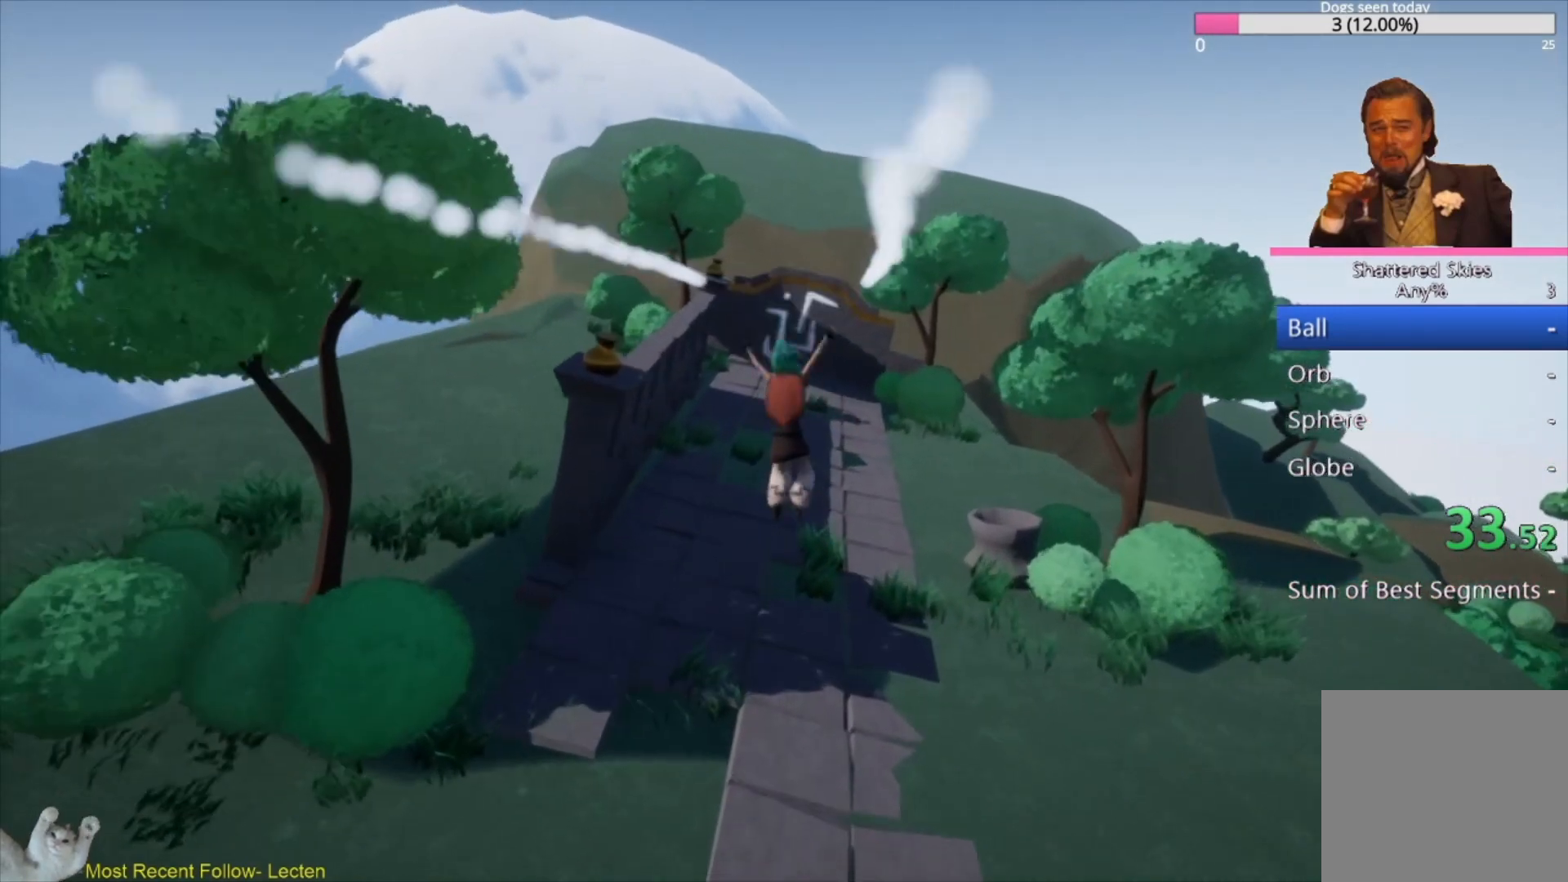
{"buttons": [], "left_stick": "up", "right_stick": "center", "events": [[100, "A", "up"], [167, "right_stick", "up-left"], [200, "A", "down"], [367, "A", "up"], [433, "right_stick", "center"]]}
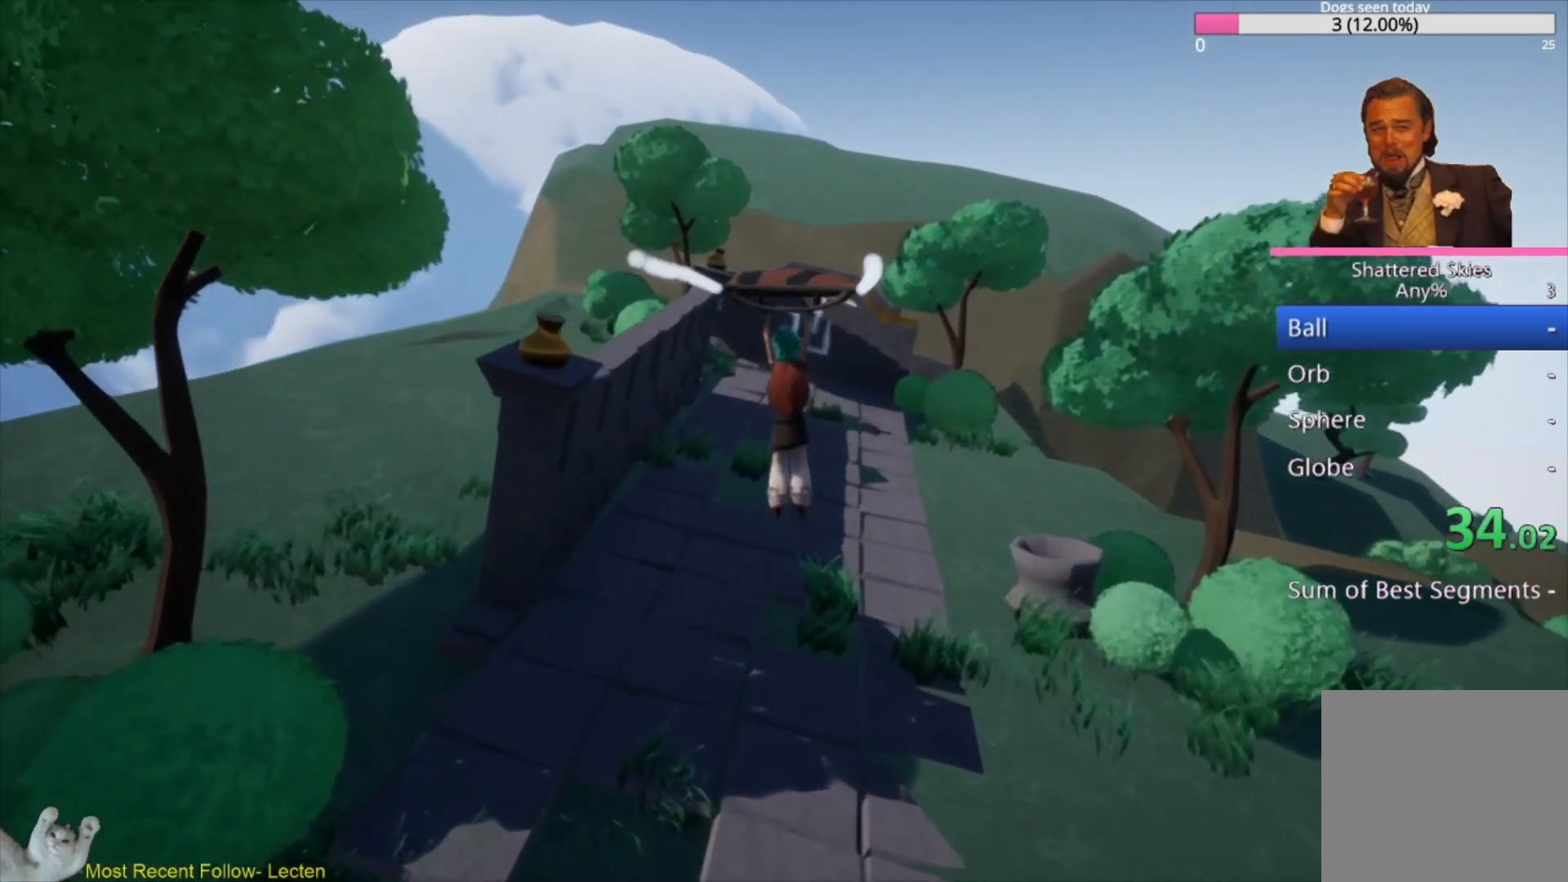
{"buttons": [], "left_stick": "up", "right_stick": "center", "events": [[367, "A", "down"], [500, "A", "up"]]}
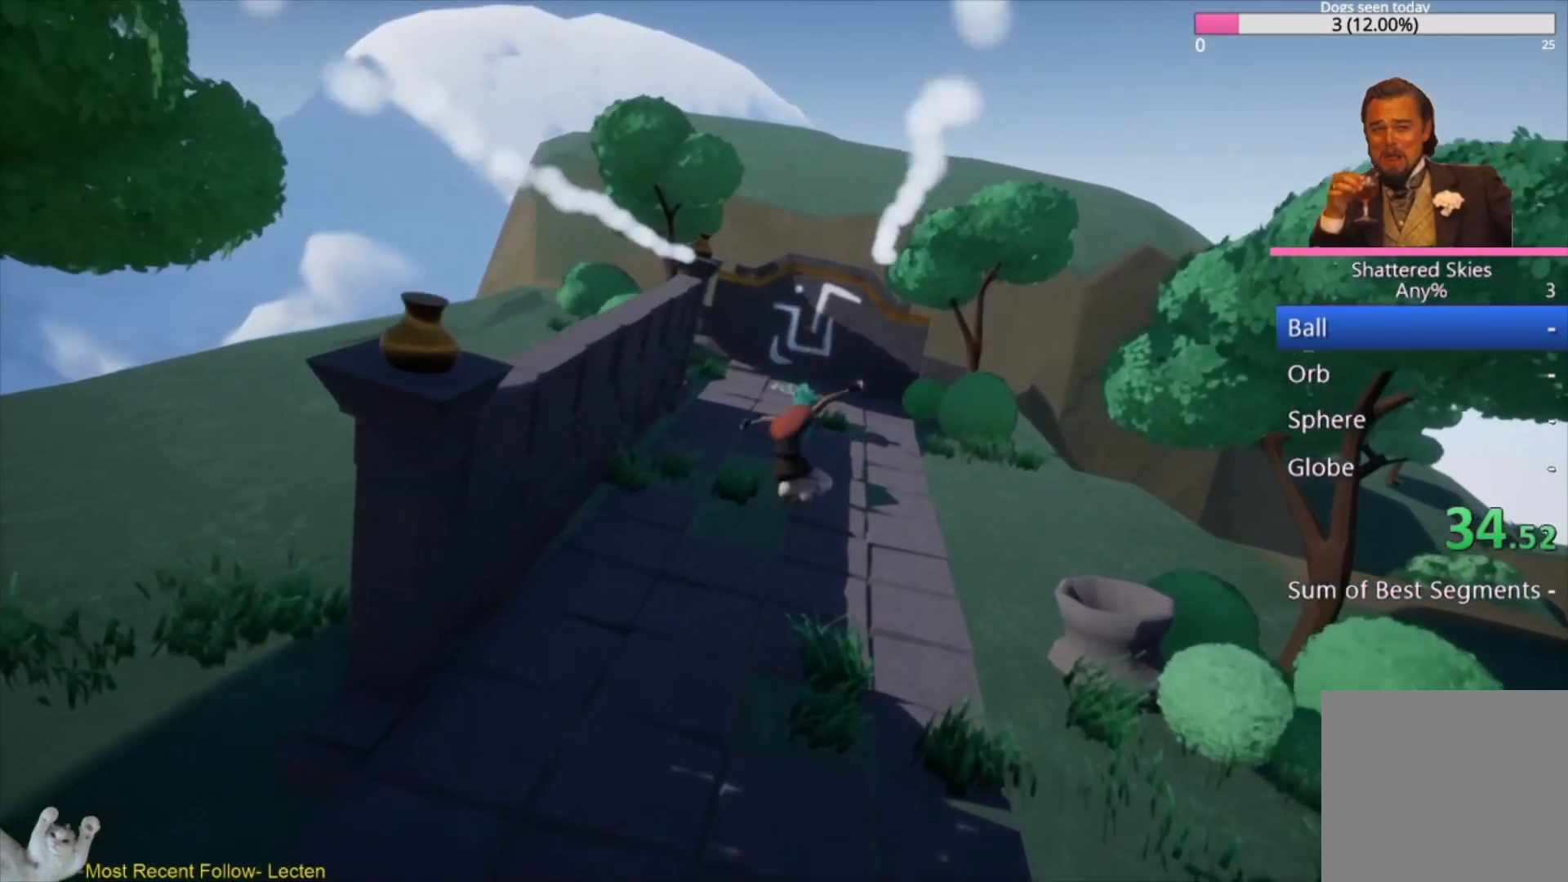
{"buttons": [], "left_stick": "up", "right_stick": "center", "events": [[100, "A", "down"], [333, "A", "up"]]}
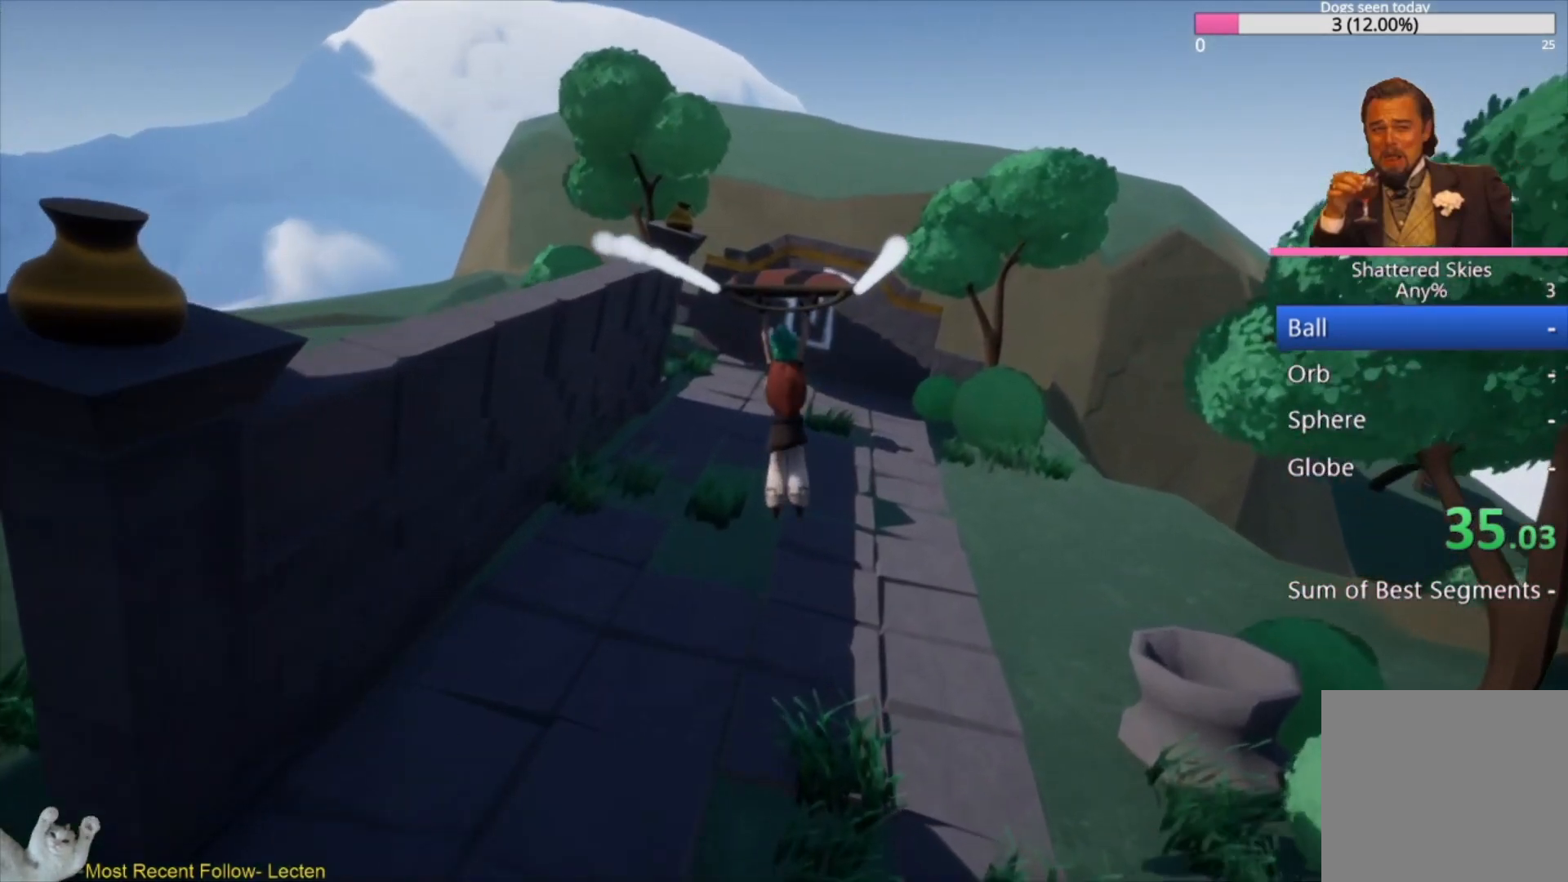
{"buttons": ["A"], "left_stick": "up", "right_stick": "center", "events": [[167, "A", "down"], [333, "A", "up"], [433, "A", "down"]]}
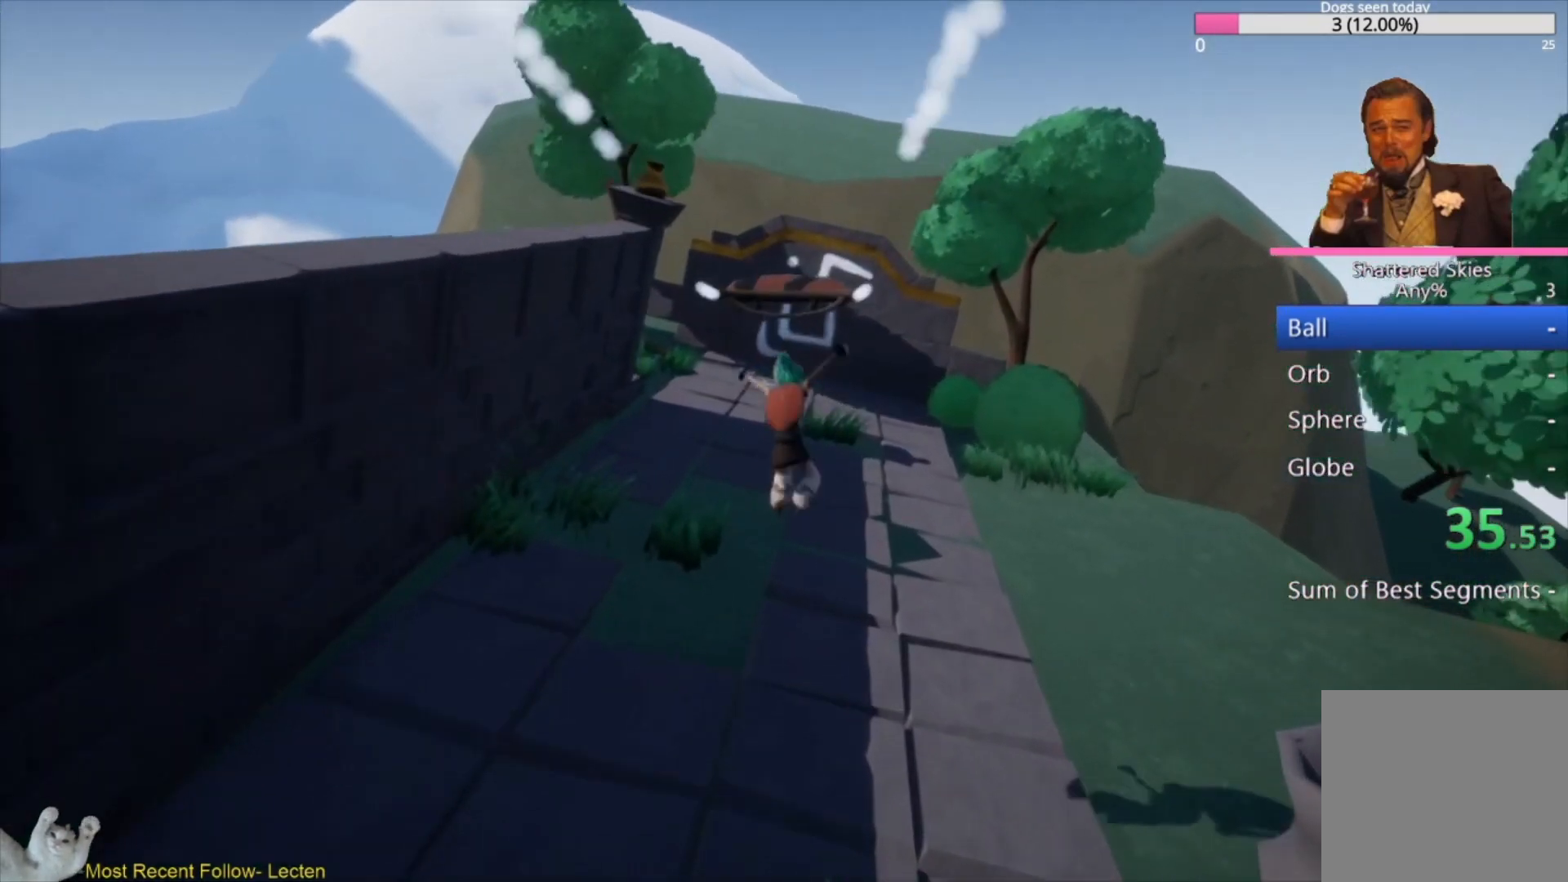
{"buttons": ["A"], "left_stick": "up", "right_stick": "center", "events": [[67, "A", "up"], [433, "A", "down"]]}
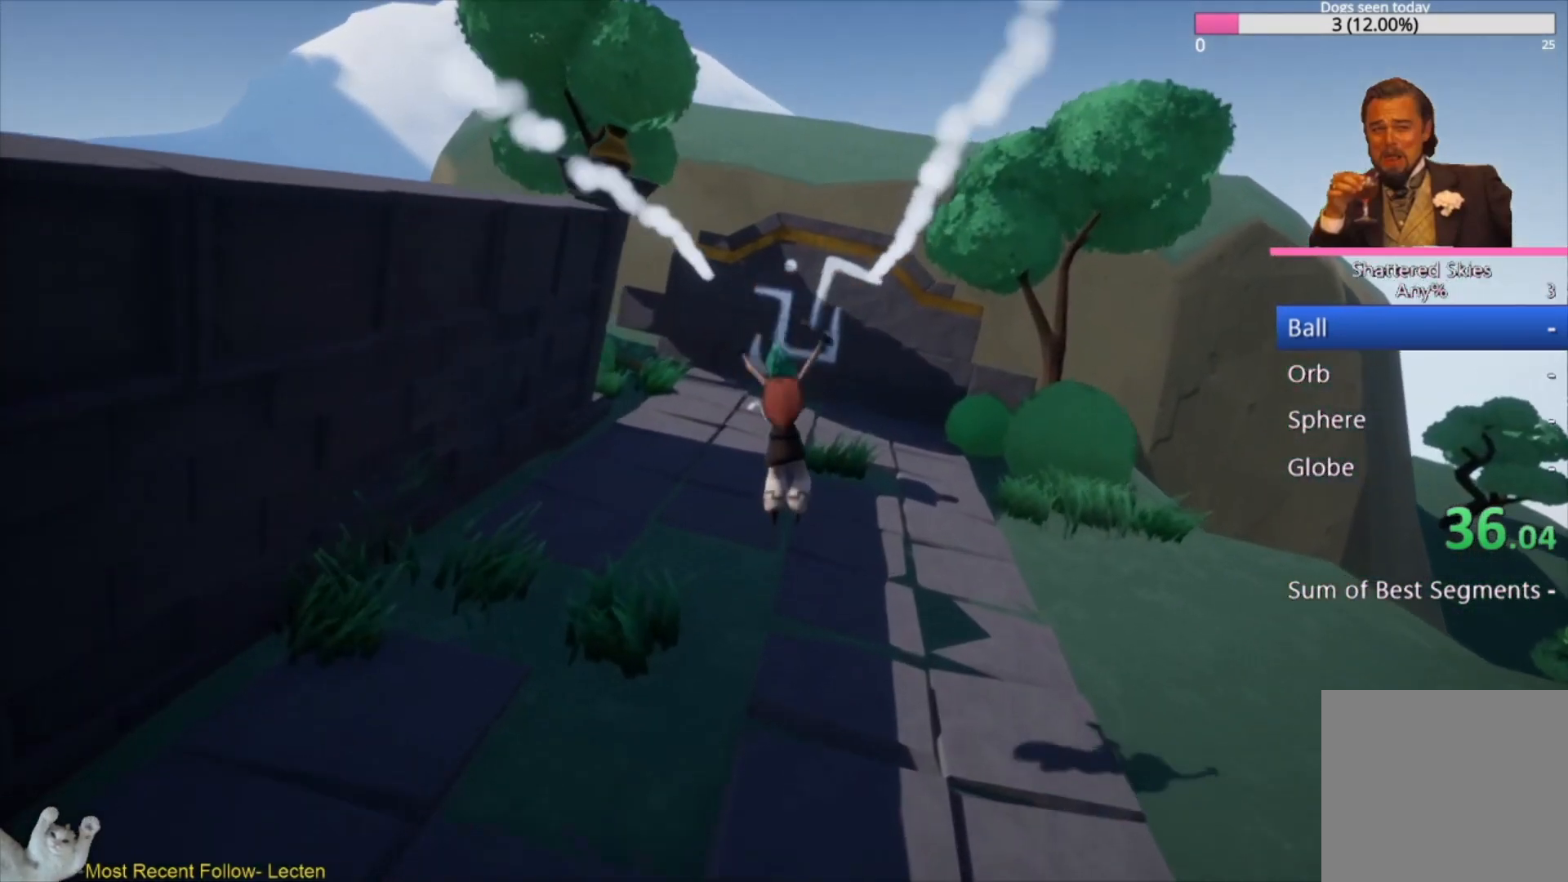
{"buttons": [], "left_stick": "up", "right_stick": "up-left", "events": [[67, "A", "up"], [167, "A", "down"], [167, "right_stick", "up-left"], [367, "A", "up"]]}
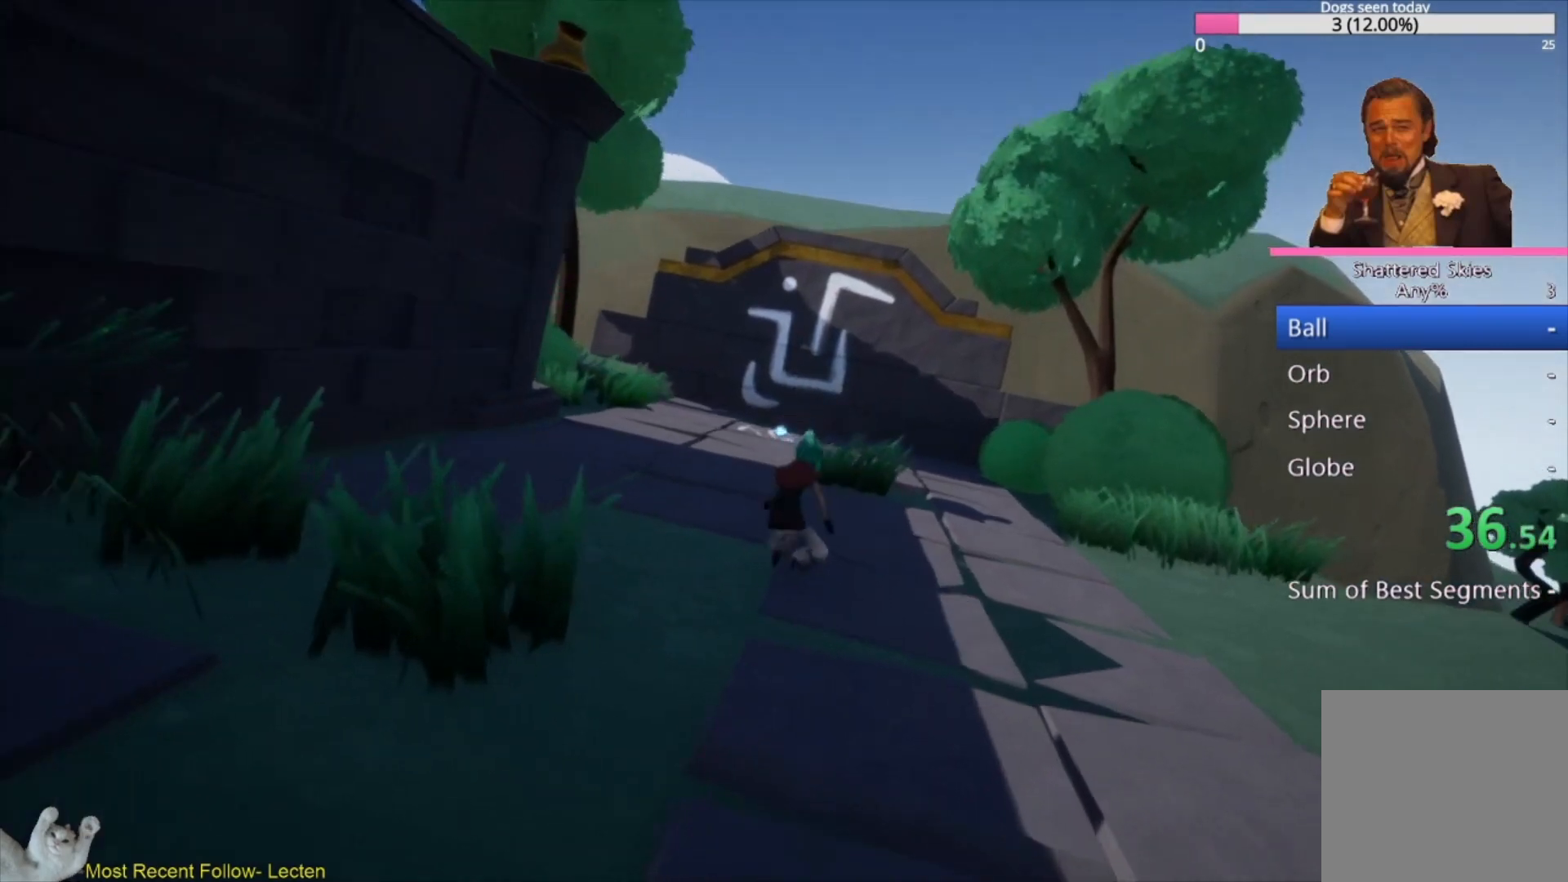
{"buttons": ["L3"], "left_stick": "up", "right_stick": "center", "events": [[300, "L3", "down"], [400, "right_stick", "center"]]}
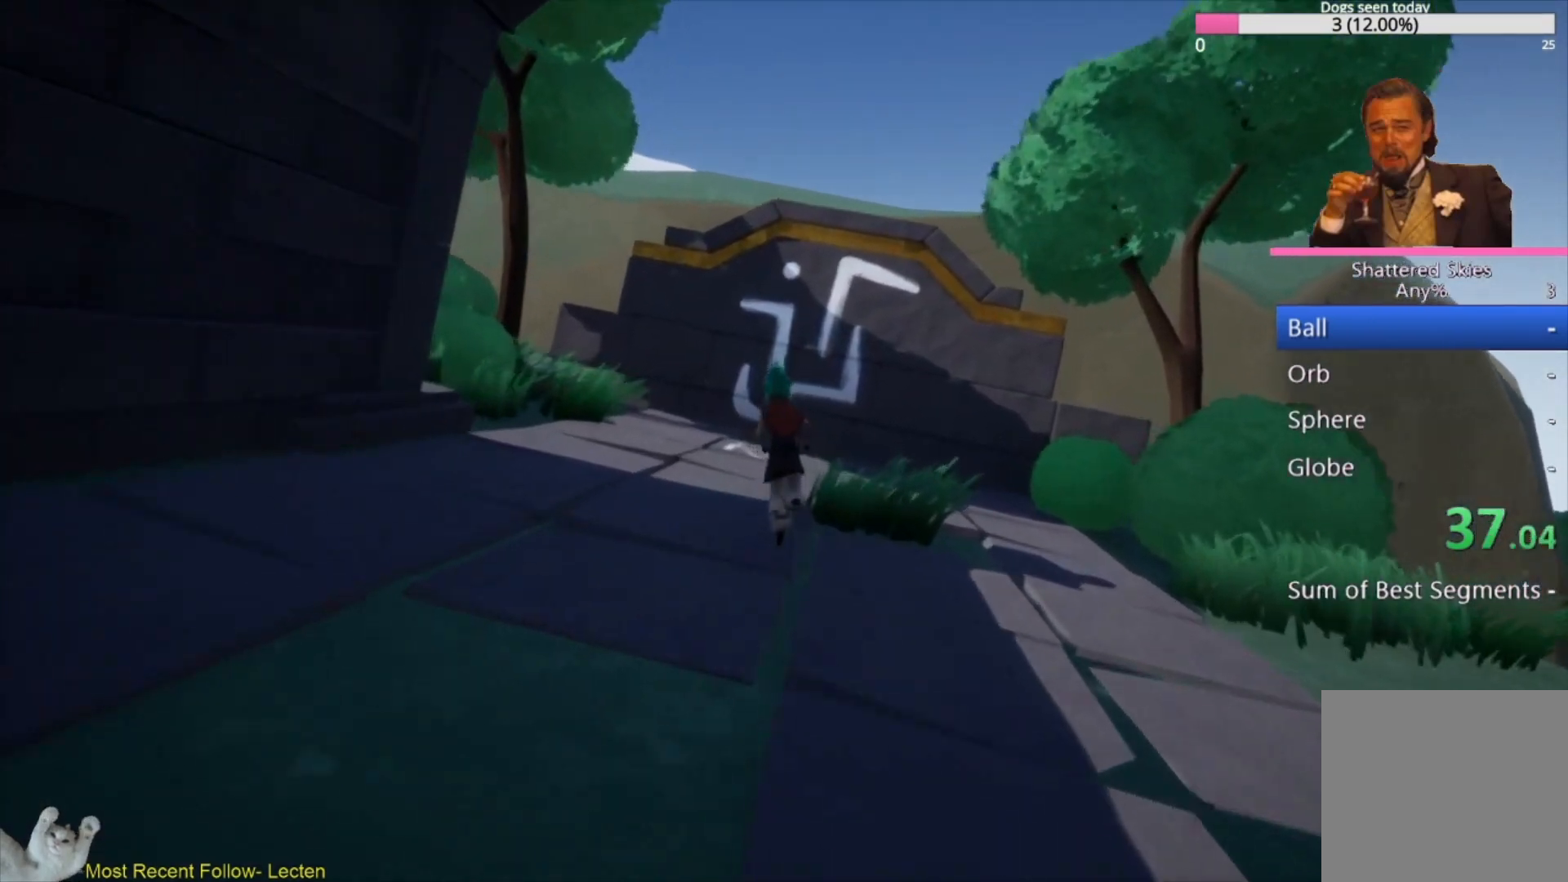
{"buttons": [], "left_stick": "up", "right_stick": "center", "events": [[367, "X", "down"], [433, "L3", "up"], [500, "X", "up"]]}
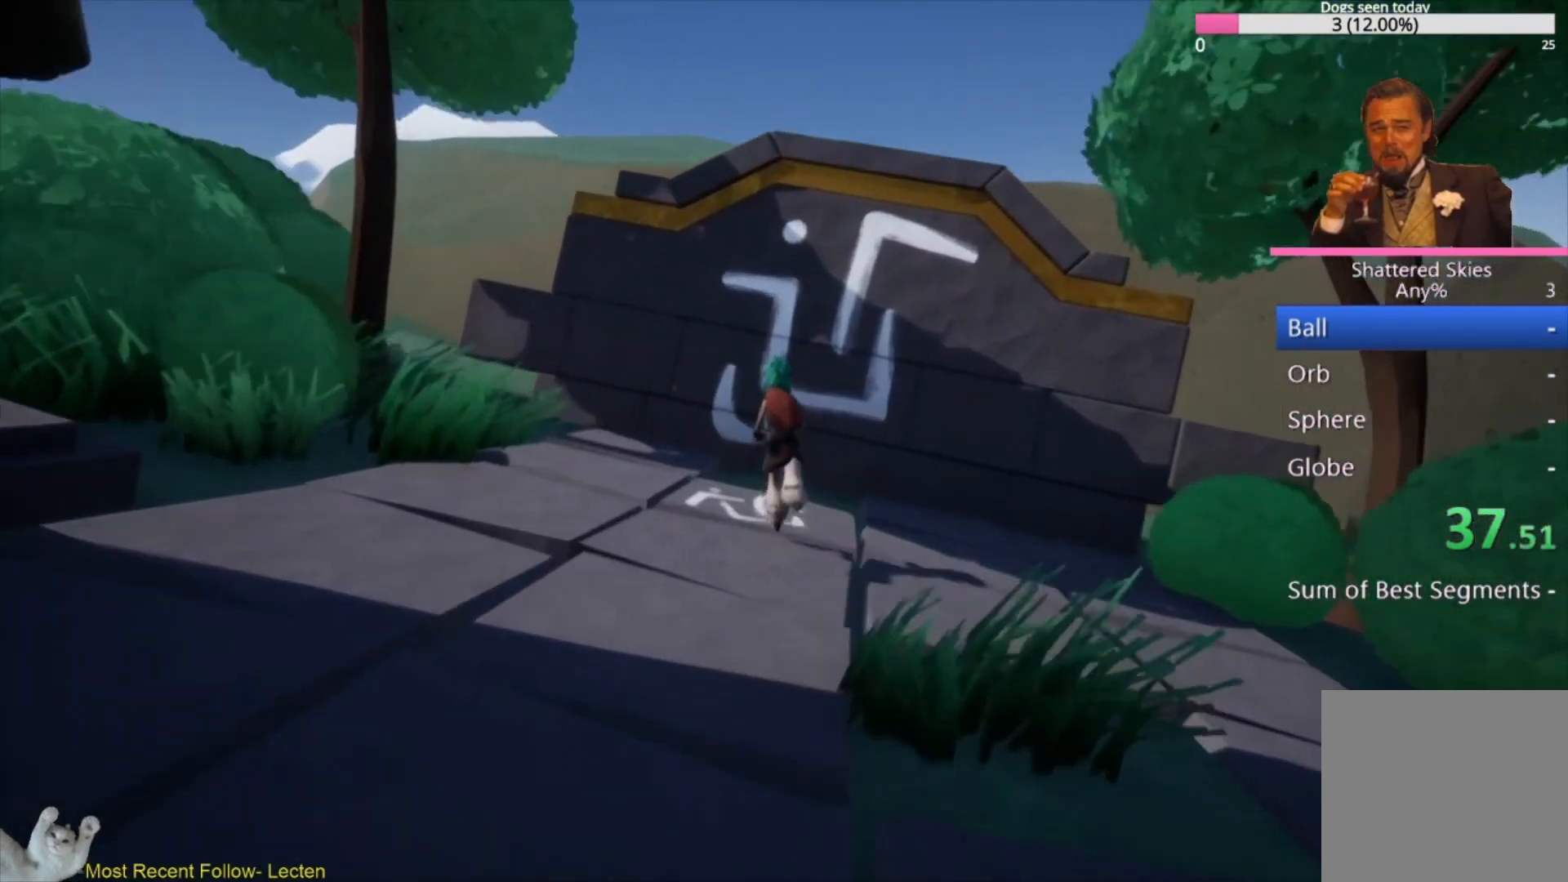
{"buttons": [], "left_stick": "center", "right_stick": "center", "events": [[67, "X", "down"], [67, "left_stick", "center"], [133, "X", "up"], [233, "X", "down"], [333, "X", "up"], [400, "X", "down"], [467, "X", "up"]]}
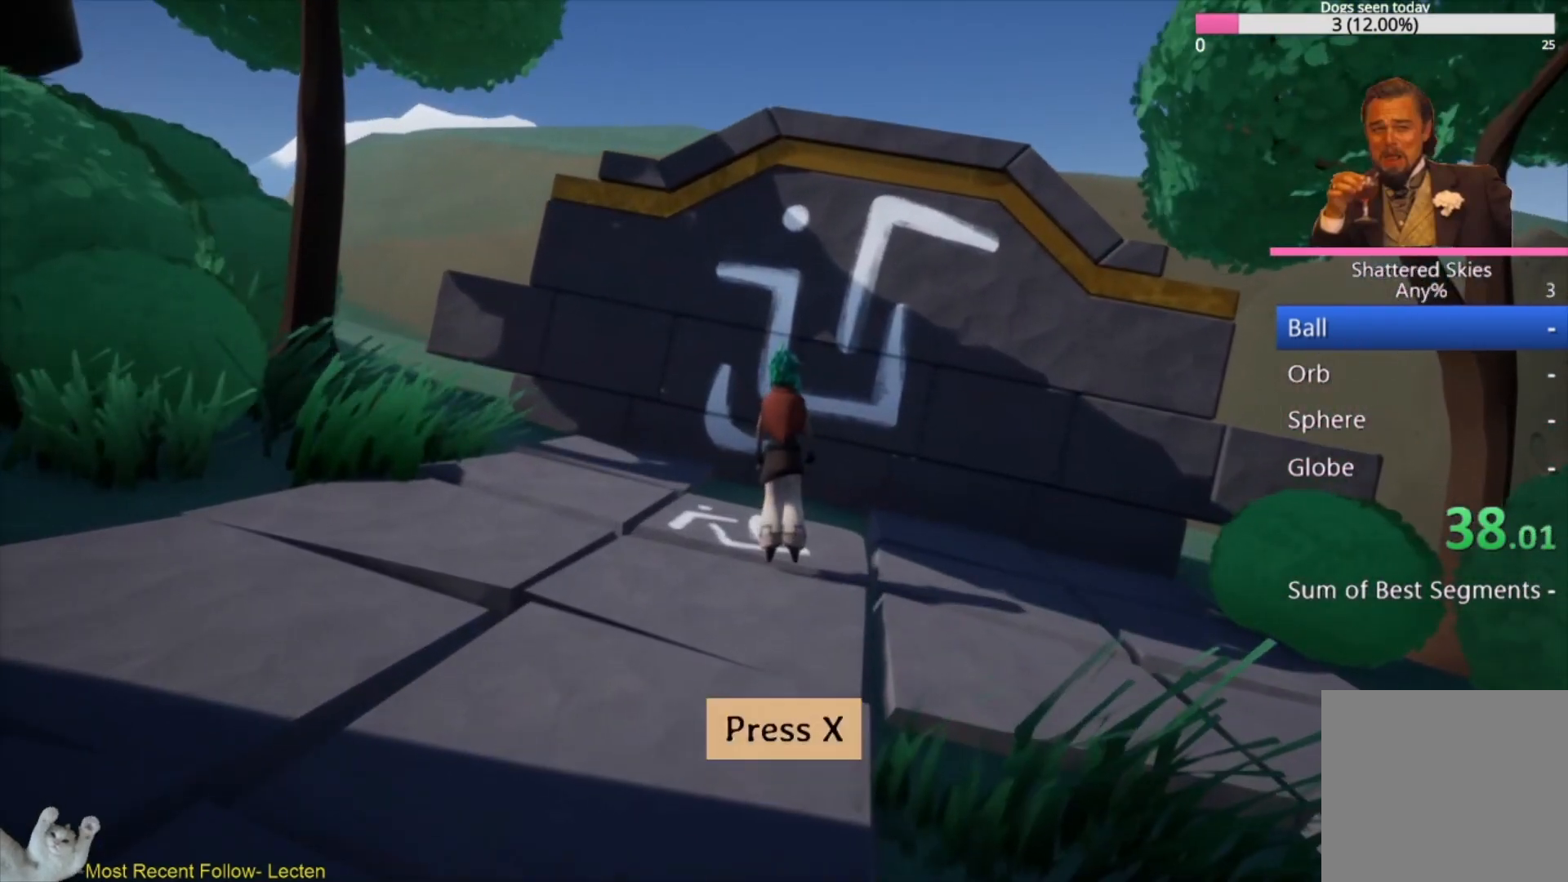
{"buttons": ["X"], "left_stick": "center", "right_stick": "center", "events": [[67, "X", "down"], [200, "X", "up"], [267, "X", "down"], [367, "X", "up"], [433, "X", "down"]]}
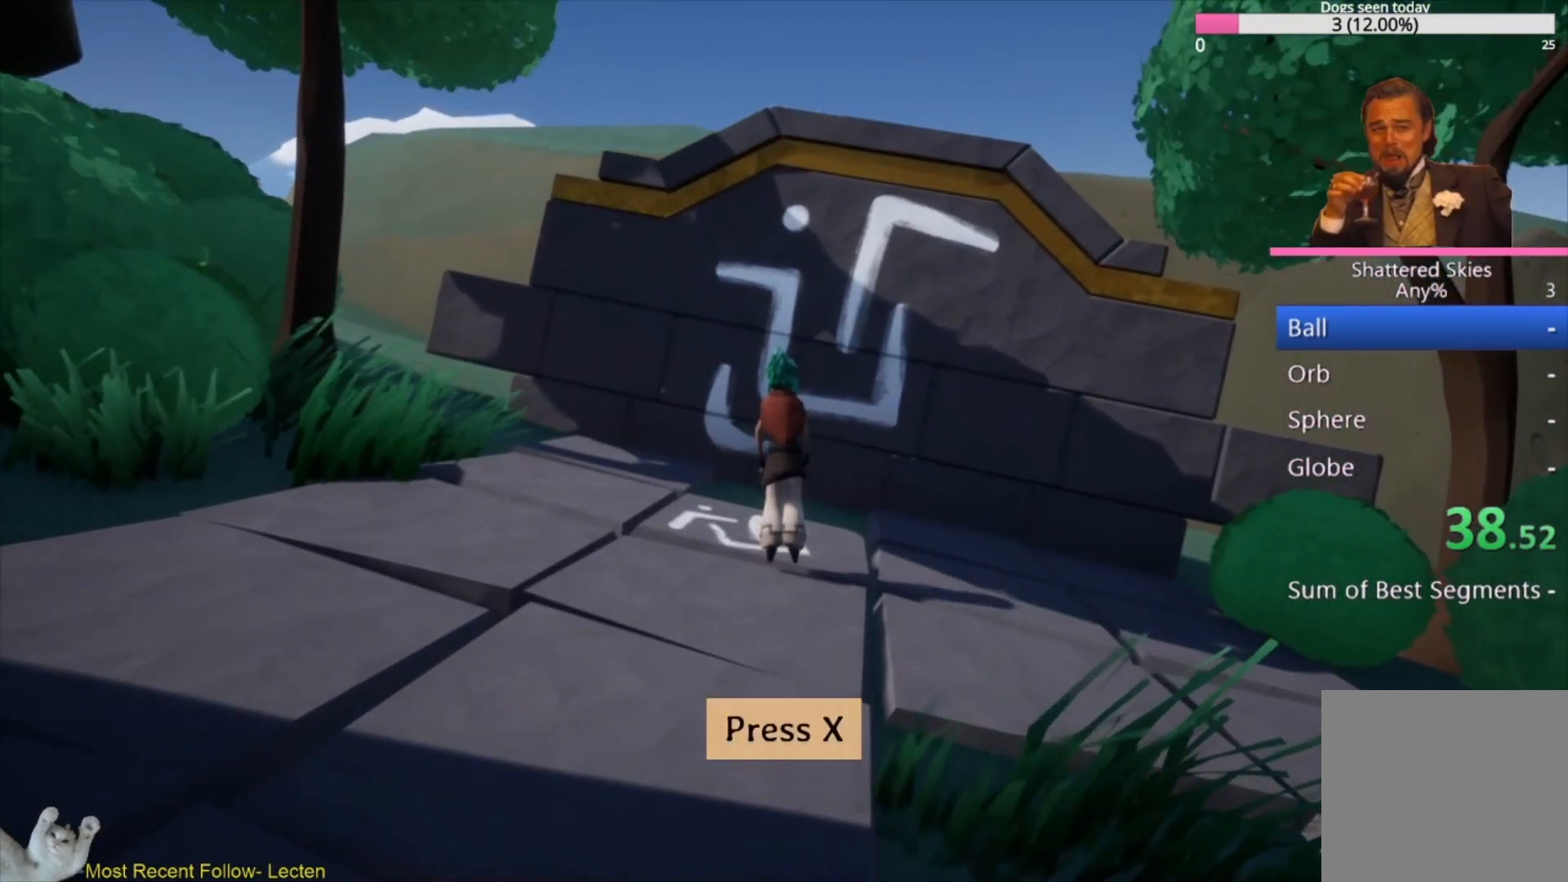
{"buttons": [], "left_stick": "center", "right_stick": "left", "events": [[33, "X", "up"], [133, "X", "down"], [233, "X", "up"], [300, "X", "down"], [400, "X", "up"], [467, "right_stick", "left"]]}
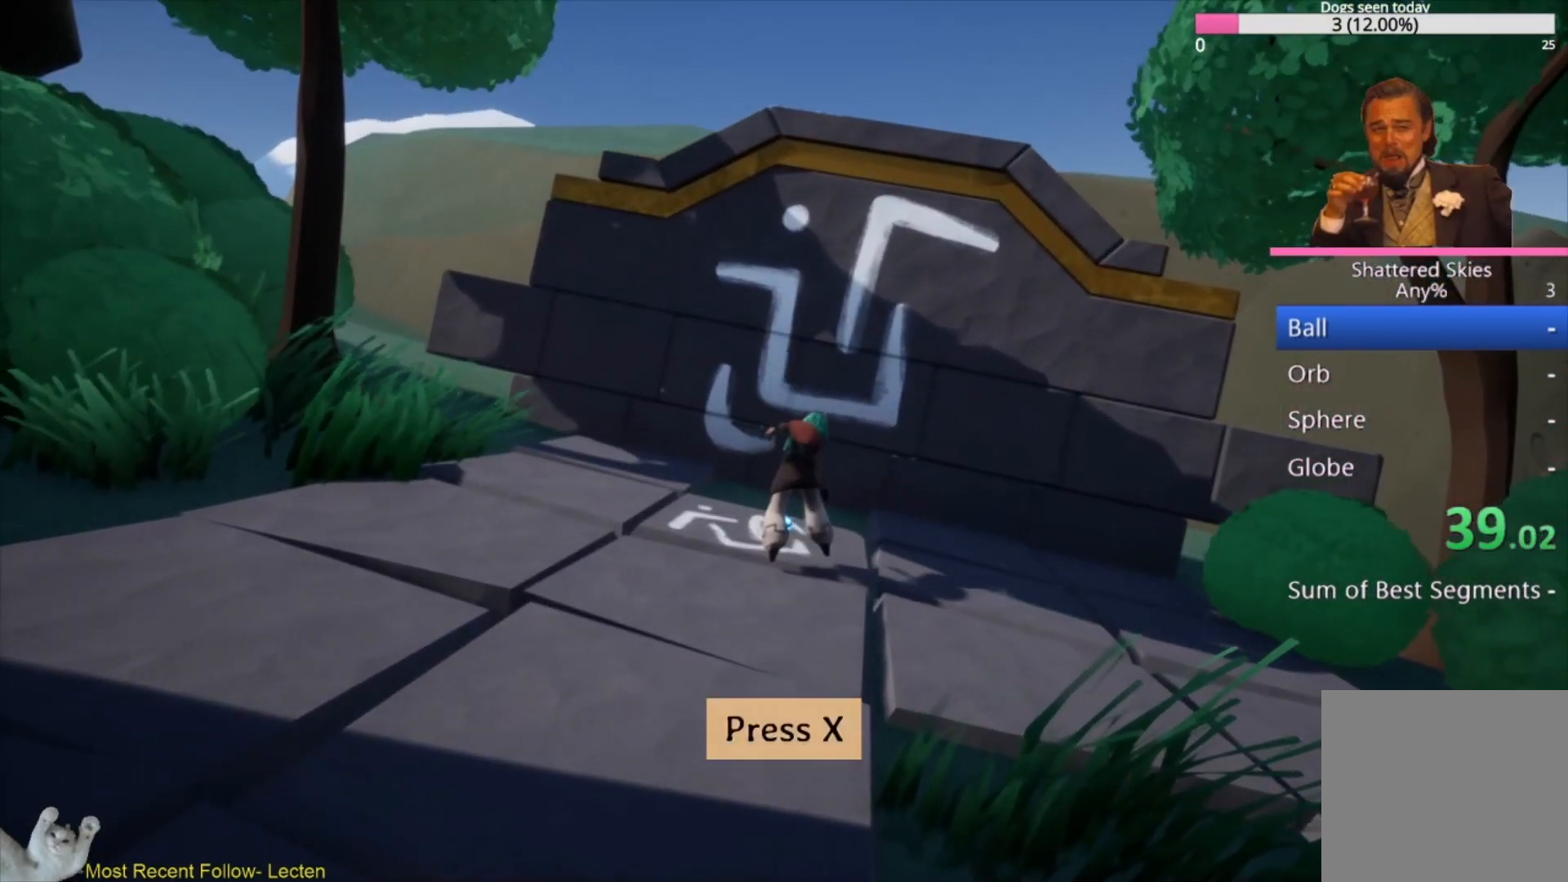
{"buttons": [], "left_stick": "center", "right_stick": "center", "events": [[267, "right_stick", "center"]]}
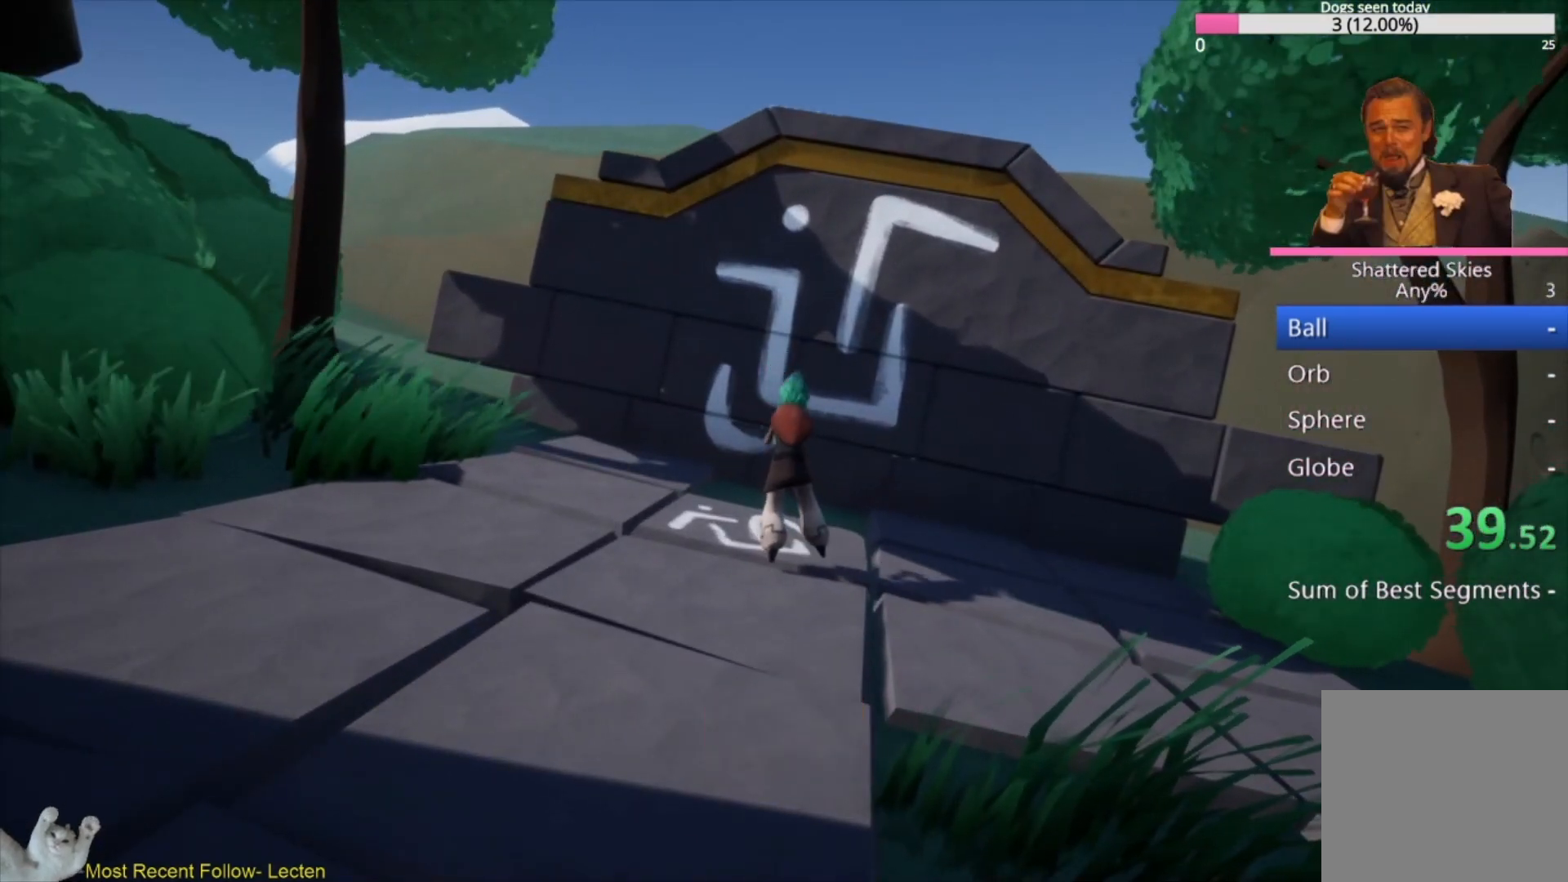
{"buttons": [], "left_stick": "up-left", "right_stick": "left", "events": [[33, "right_stick", "left"], [67, "left_stick", "up"], [400, "left_stick", "up-left"]]}
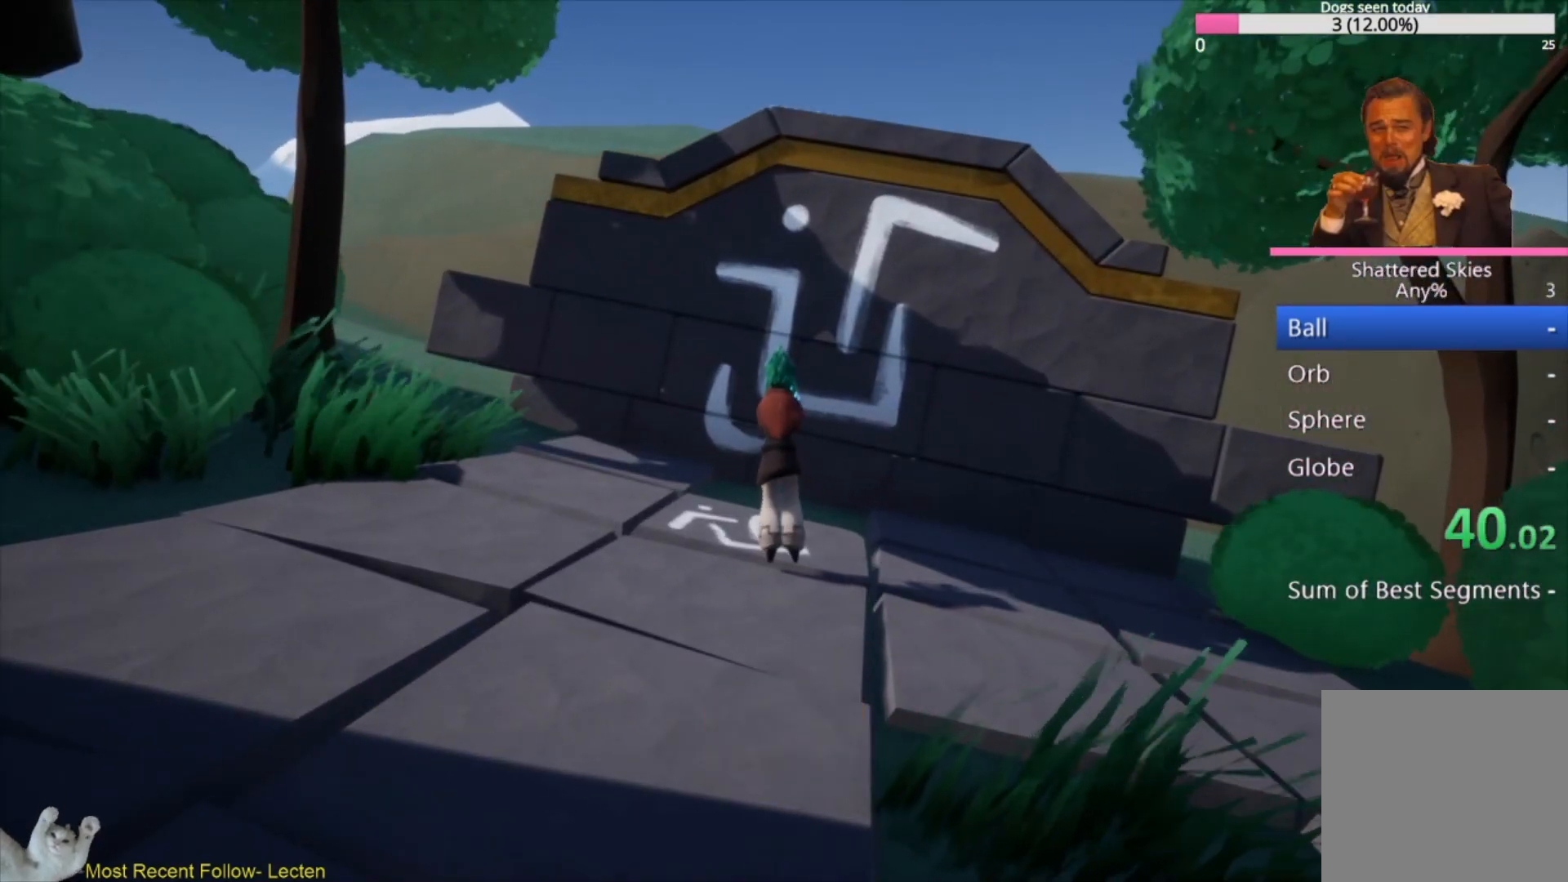
{"buttons": [], "left_stick": "up-left", "right_stick": "left", "events": []}
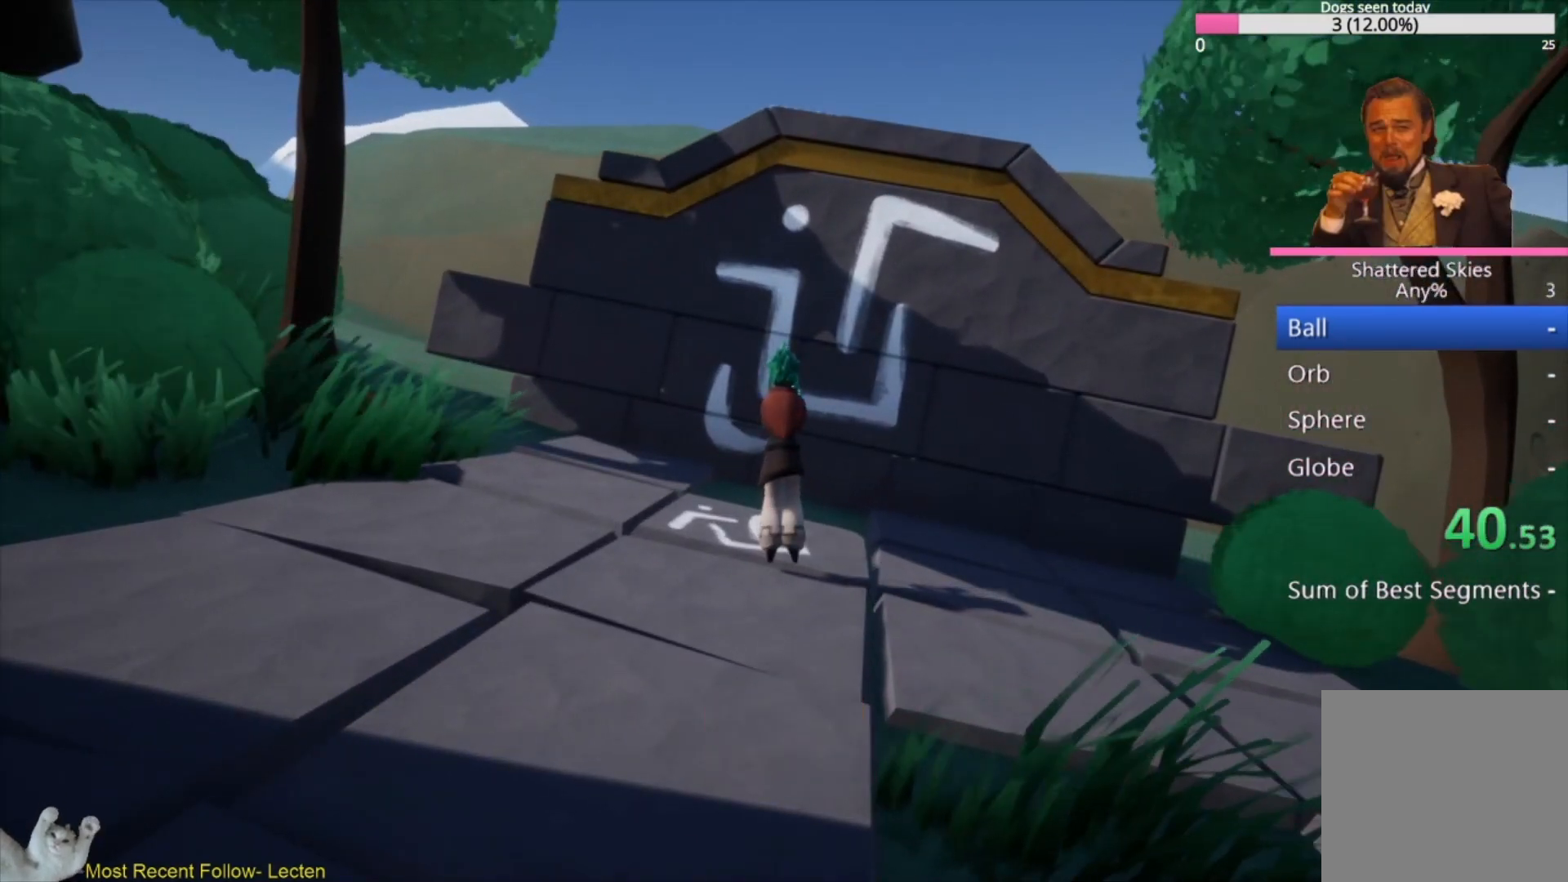
{"buttons": [], "left_stick": "up-left", "right_stick": "left", "events": []}
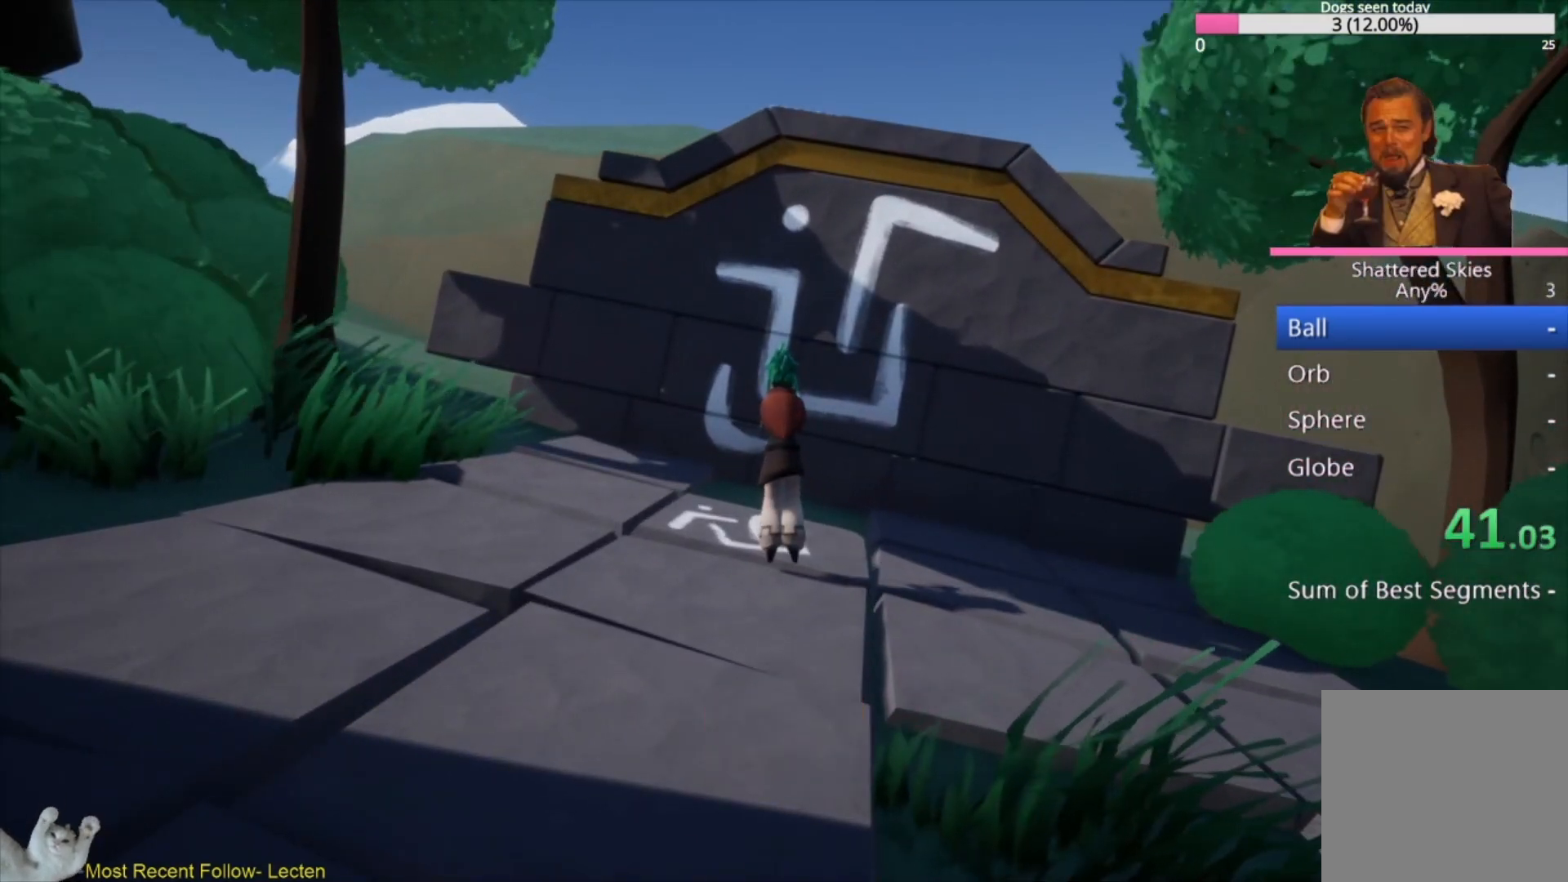
{"buttons": [], "left_stick": "up-left", "right_stick": "left", "events": []}
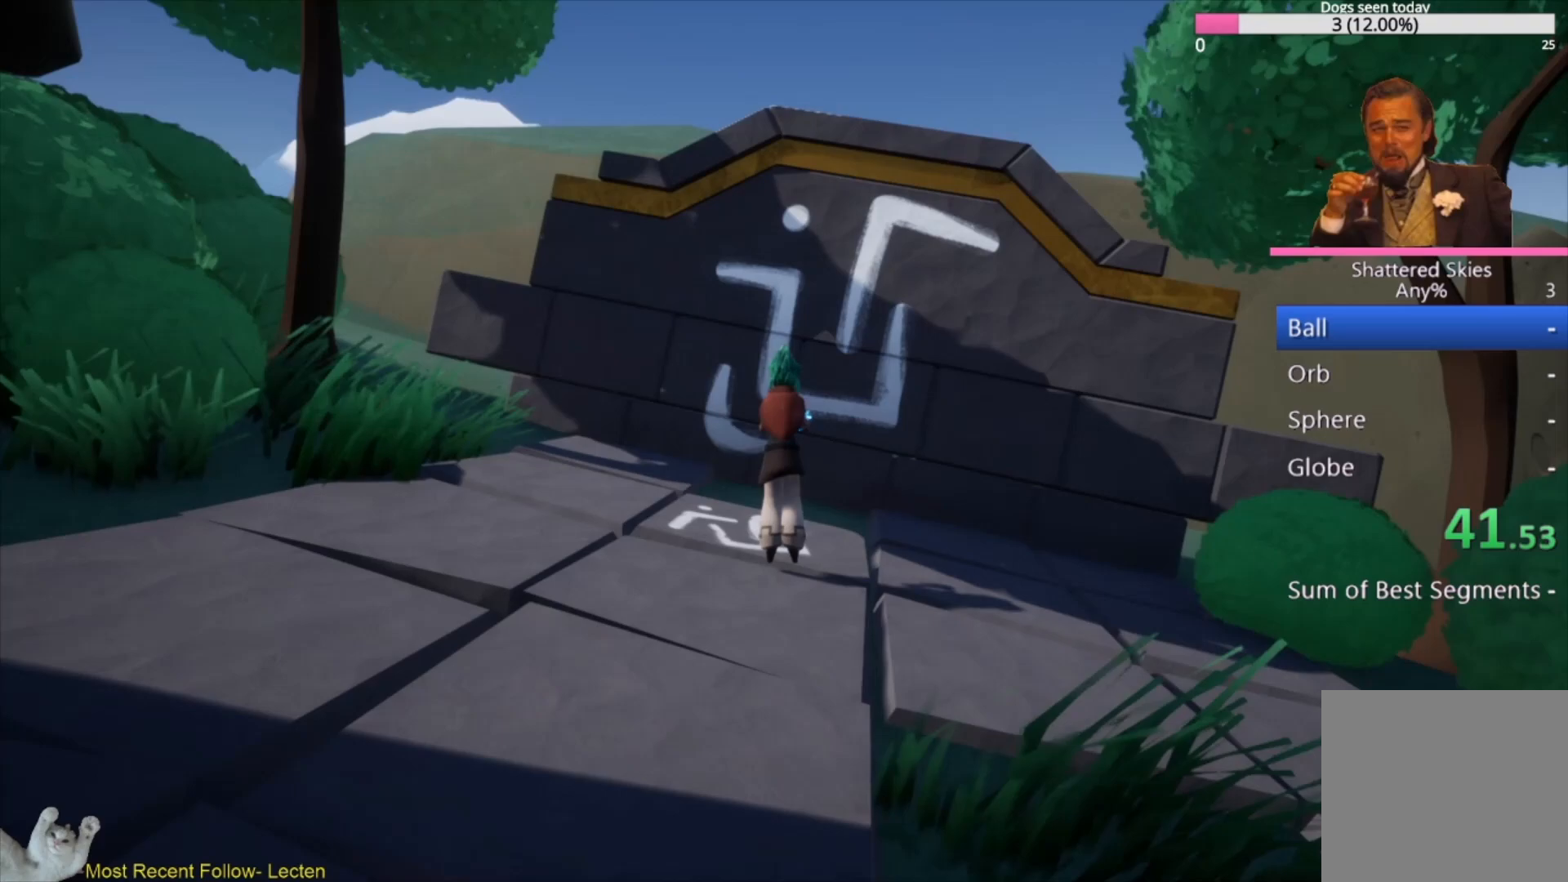
{"buttons": [], "left_stick": "up-left", "right_stick": "left", "events": [[33, "right_stick", "center"], [100, "right_stick", "left"]]}
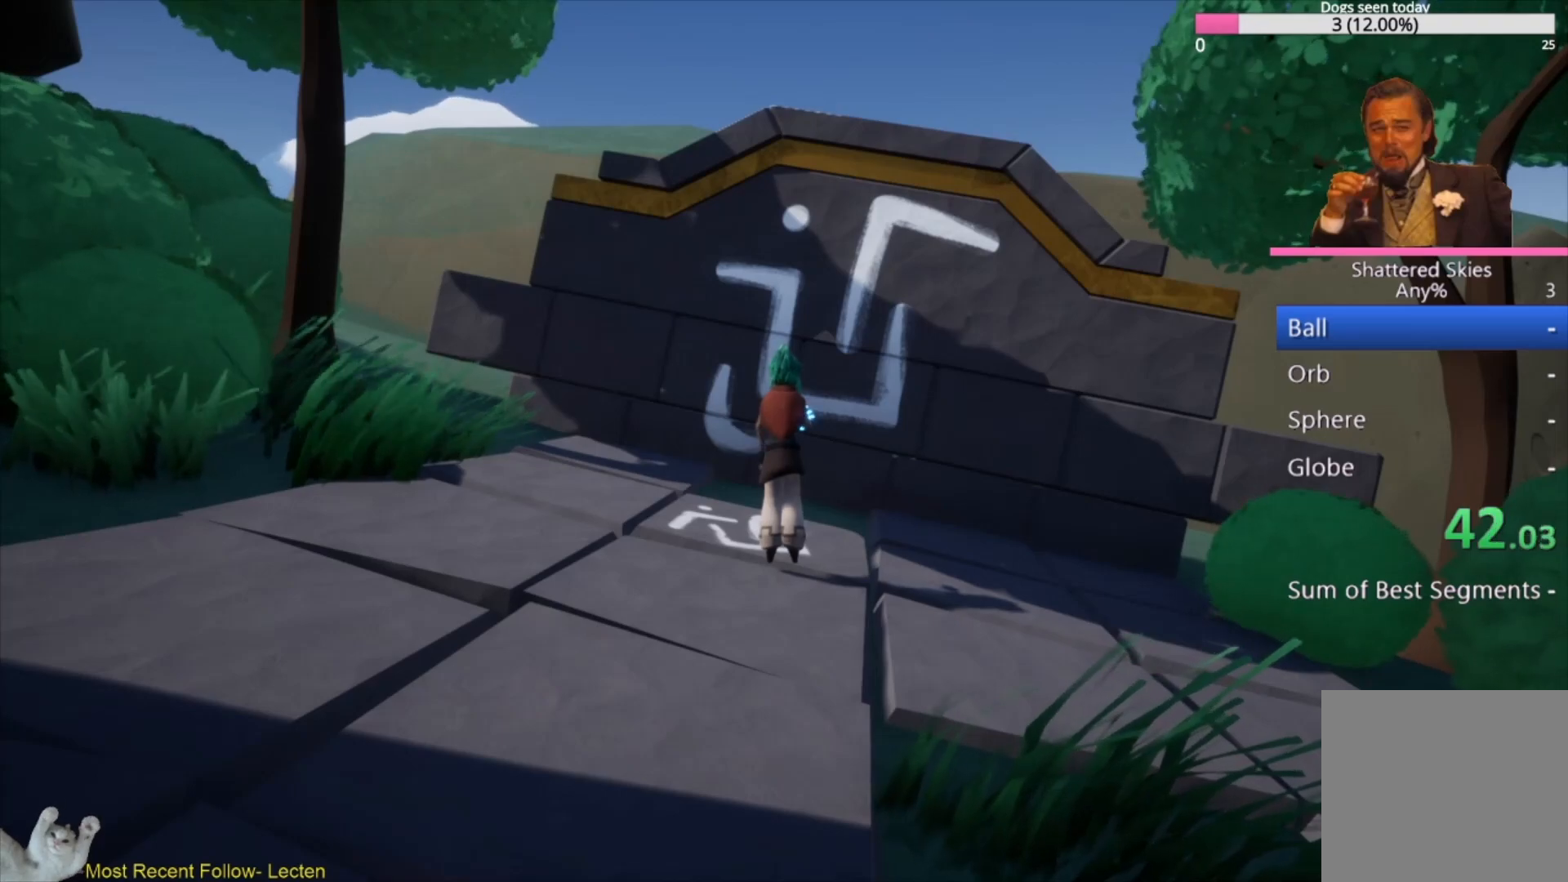
{"buttons": [], "left_stick": "up-left", "right_stick": "left", "events": []}
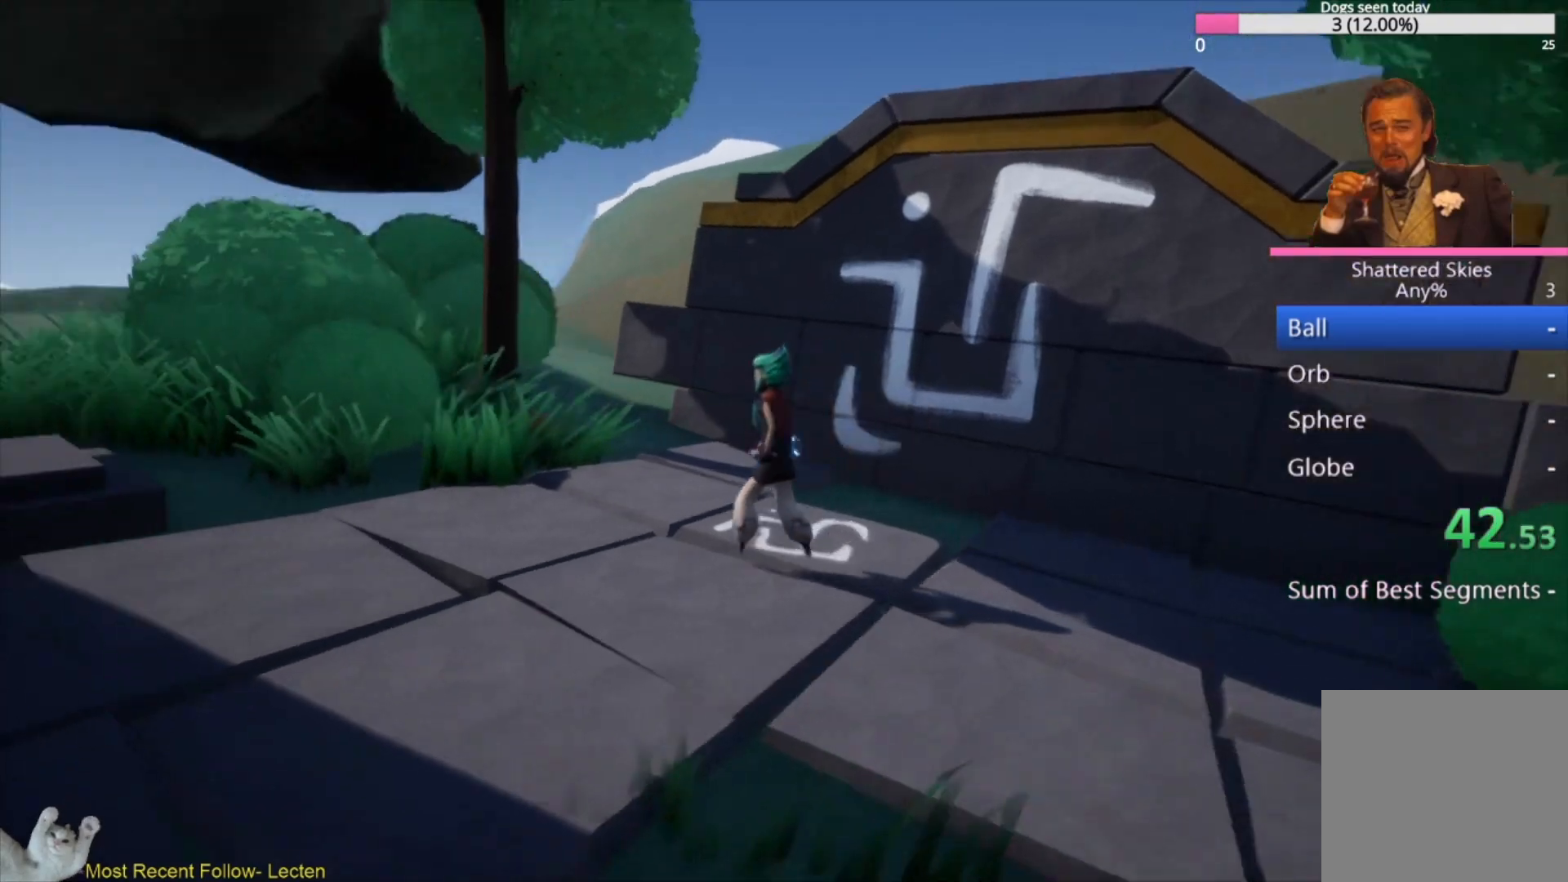
{"buttons": ["L3"], "left_stick": "up", "right_stick": "left", "events": [[100, "L3", "down"], [433, "left_stick", "up"]]}
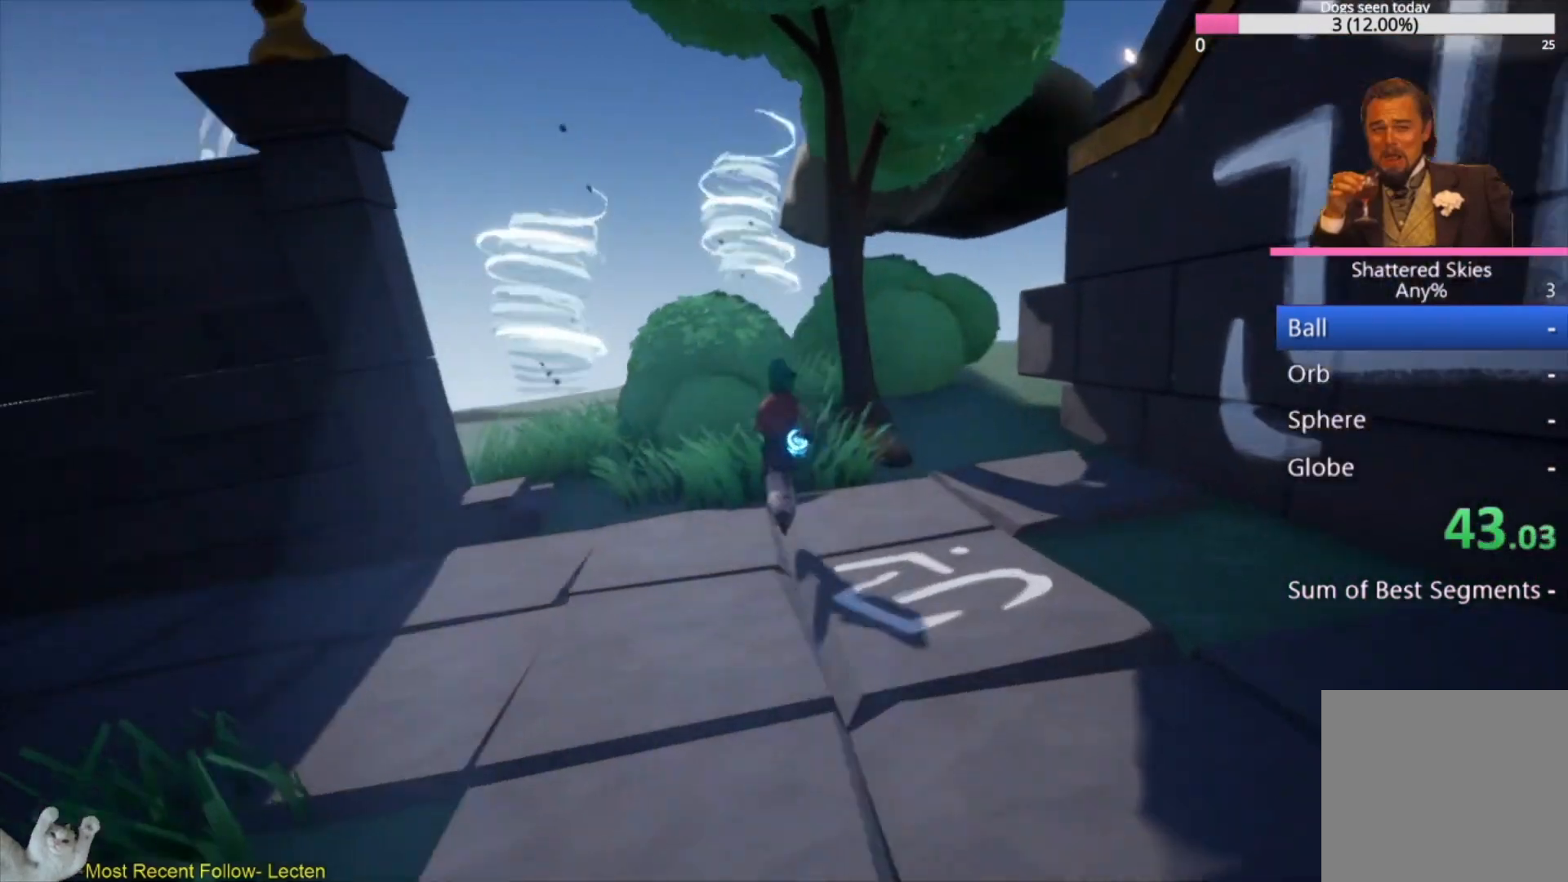
{"buttons": ["L3"], "left_stick": "up", "right_stick": "down-left", "events": [[267, "right_stick", "down-left"]]}
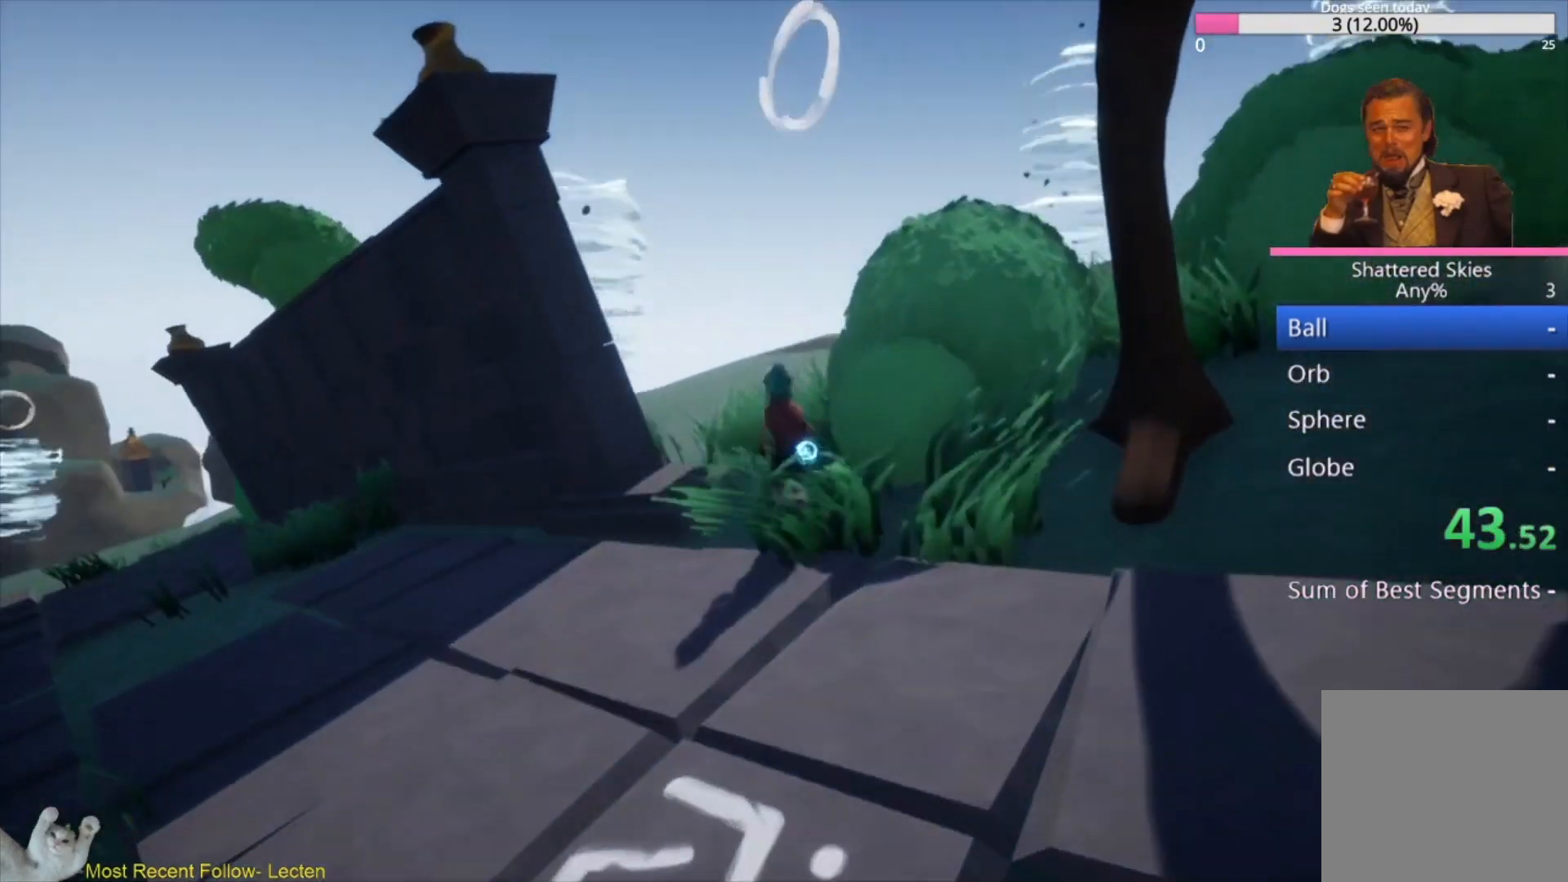
{"buttons": ["L3"], "left_stick": "up", "right_stick": "down-left", "events": [[100, "right_stick", "center"], [367, "right_stick", "down-left"]]}
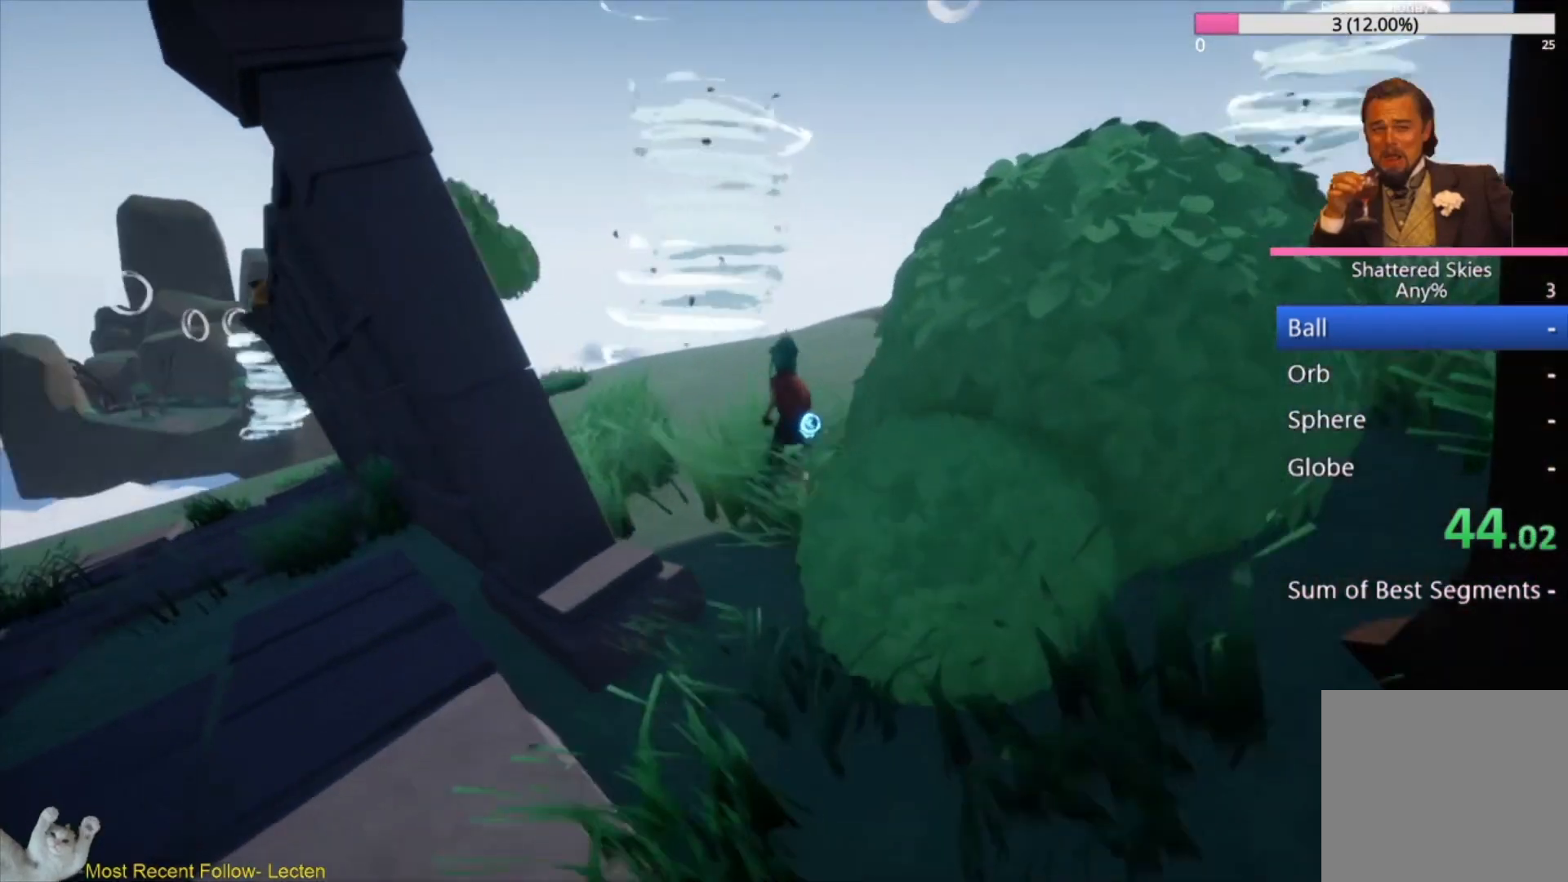
{"buttons": ["L3"], "left_stick": "up", "right_stick": "up-right", "events": [[33, "L3", "up"], [133, "right_stick", "center"], [200, "L3", "down"], [467, "right_stick", "up-right"]]}
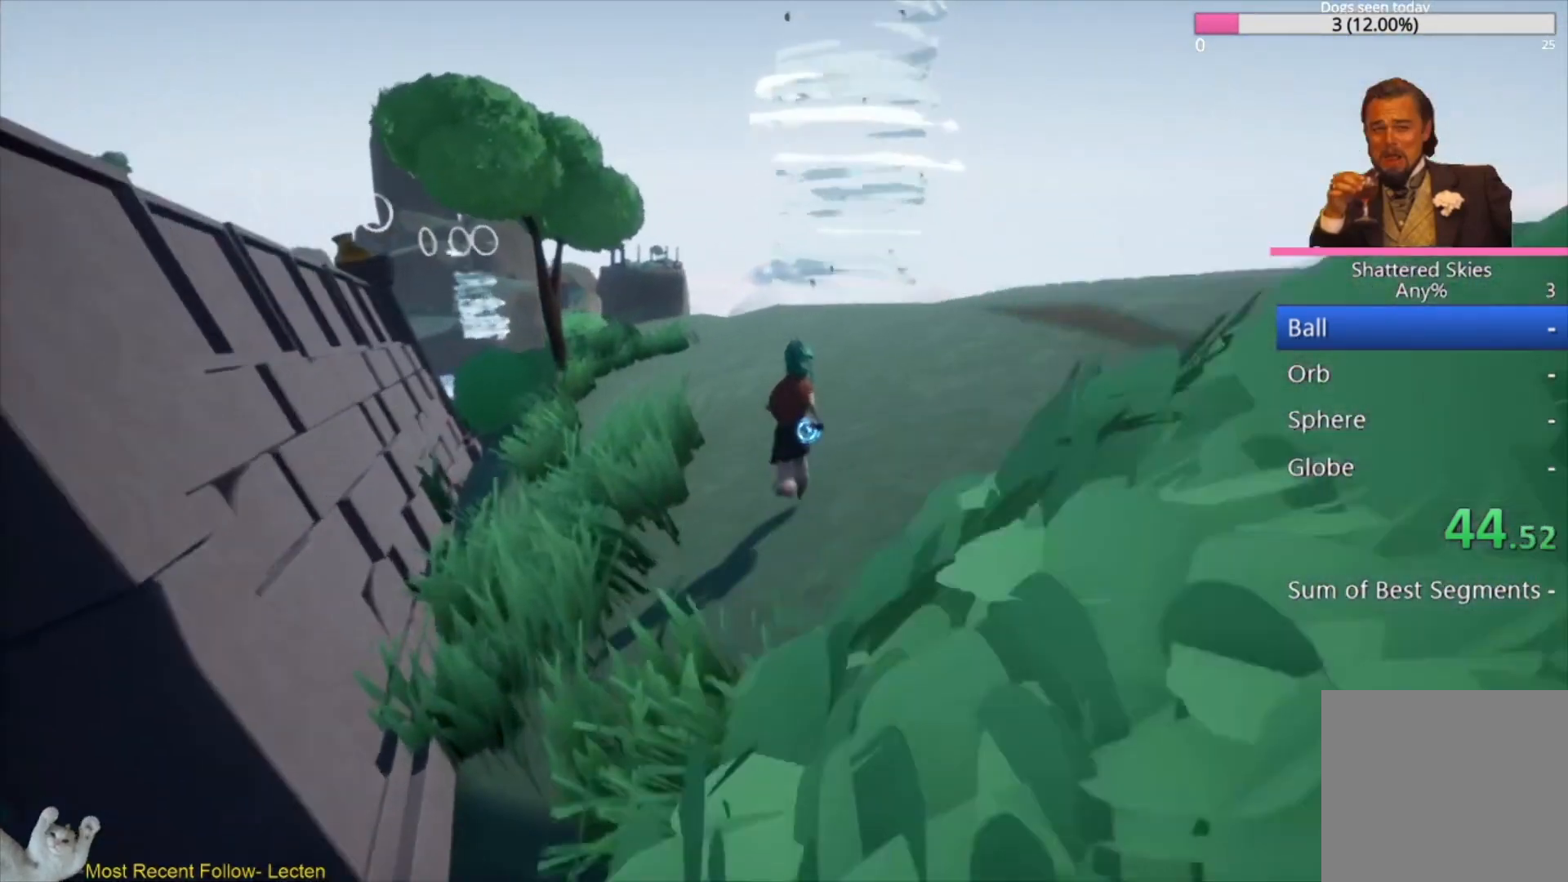
{"buttons": ["L3"], "left_stick": "up", "right_stick": "up-left", "events": [[200, "right_stick", "center"], [467, "right_stick", "up-left"]]}
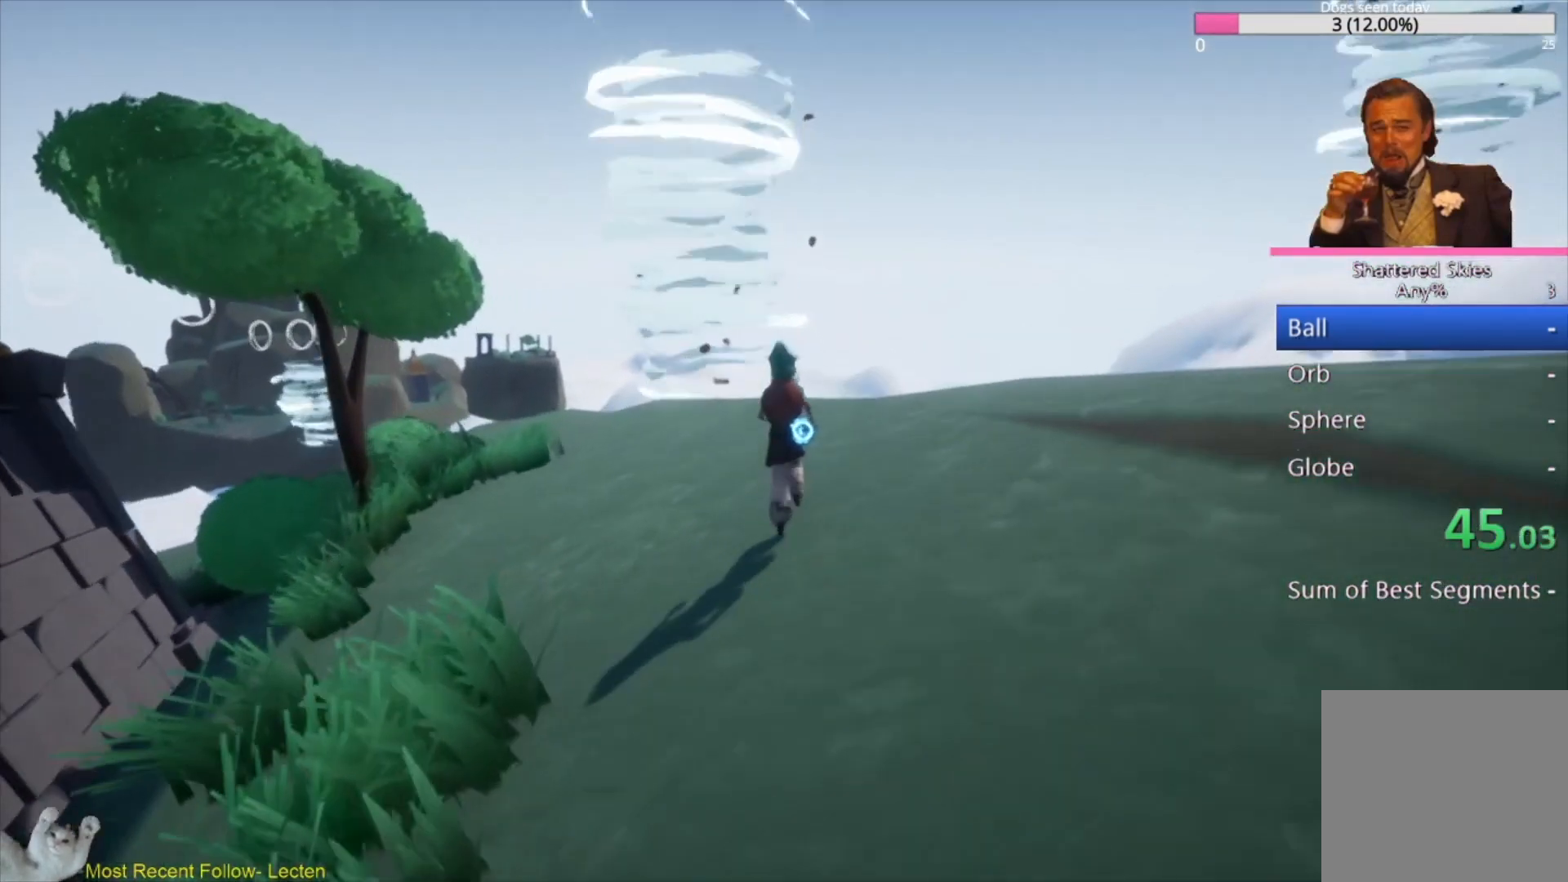
{"buttons": ["A", "L3"], "left_stick": "up", "right_stick": "left", "events": [[200, "right_stick", "left"], [500, "A", "down"]]}
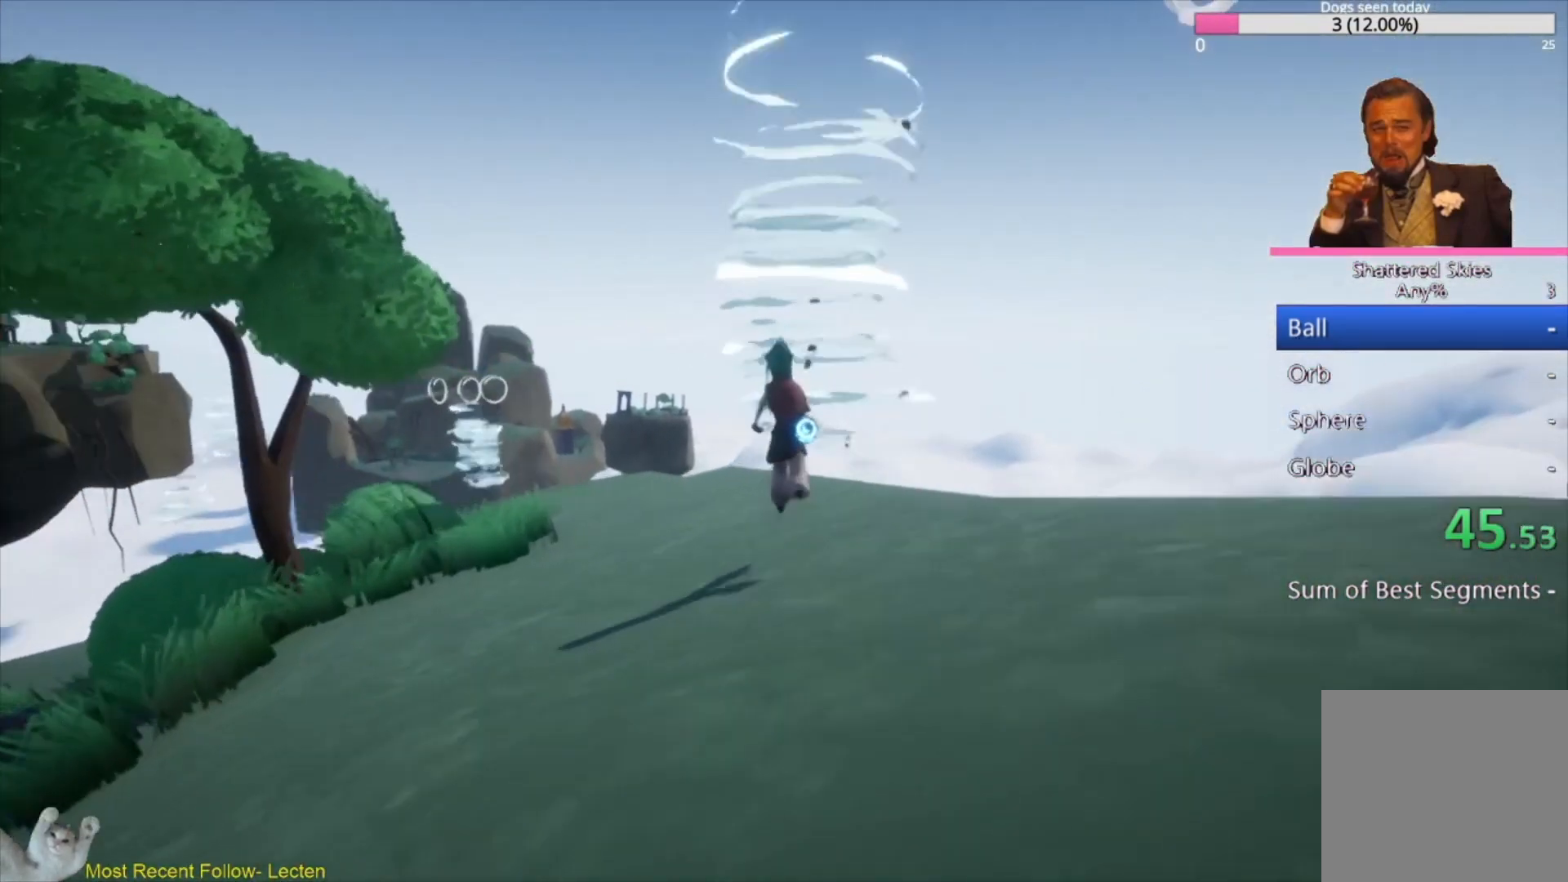
{"buttons": ["A", "L3"], "left_stick": "up", "right_stick": "up-right", "events": [[100, "right_stick", "center"], [233, "A", "up"], [267, "right_stick", "up-right"], [367, "A", "down"]]}
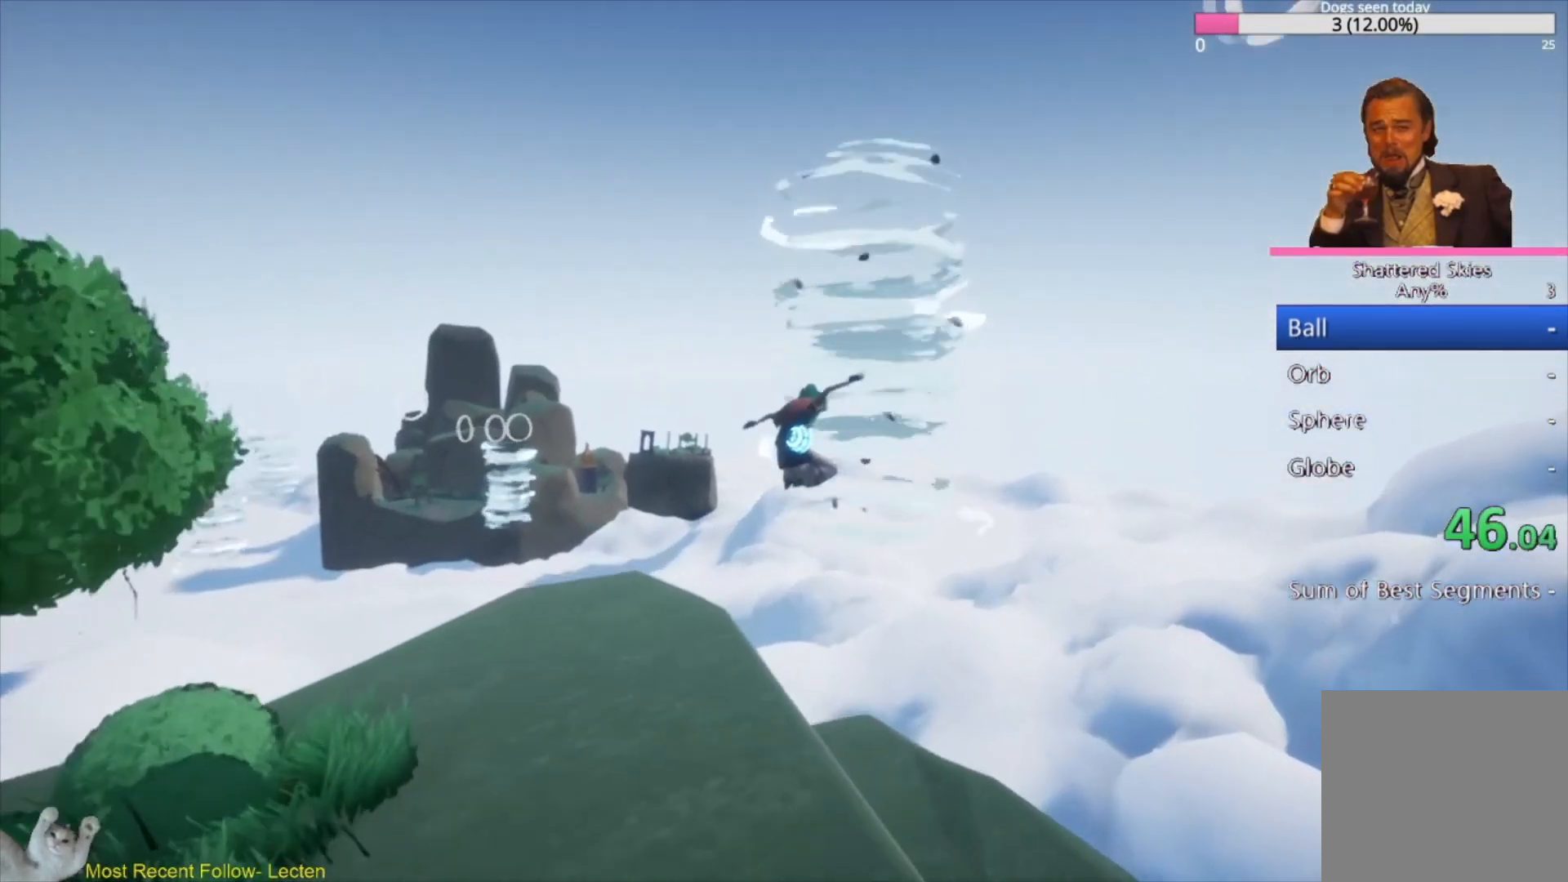
{"buttons": ["L3"], "left_stick": "up", "right_stick": "center", "events": [[100, "A", "up"], [267, "right_stick", "center"], [300, "A", "down"], [467, "A", "up"]]}
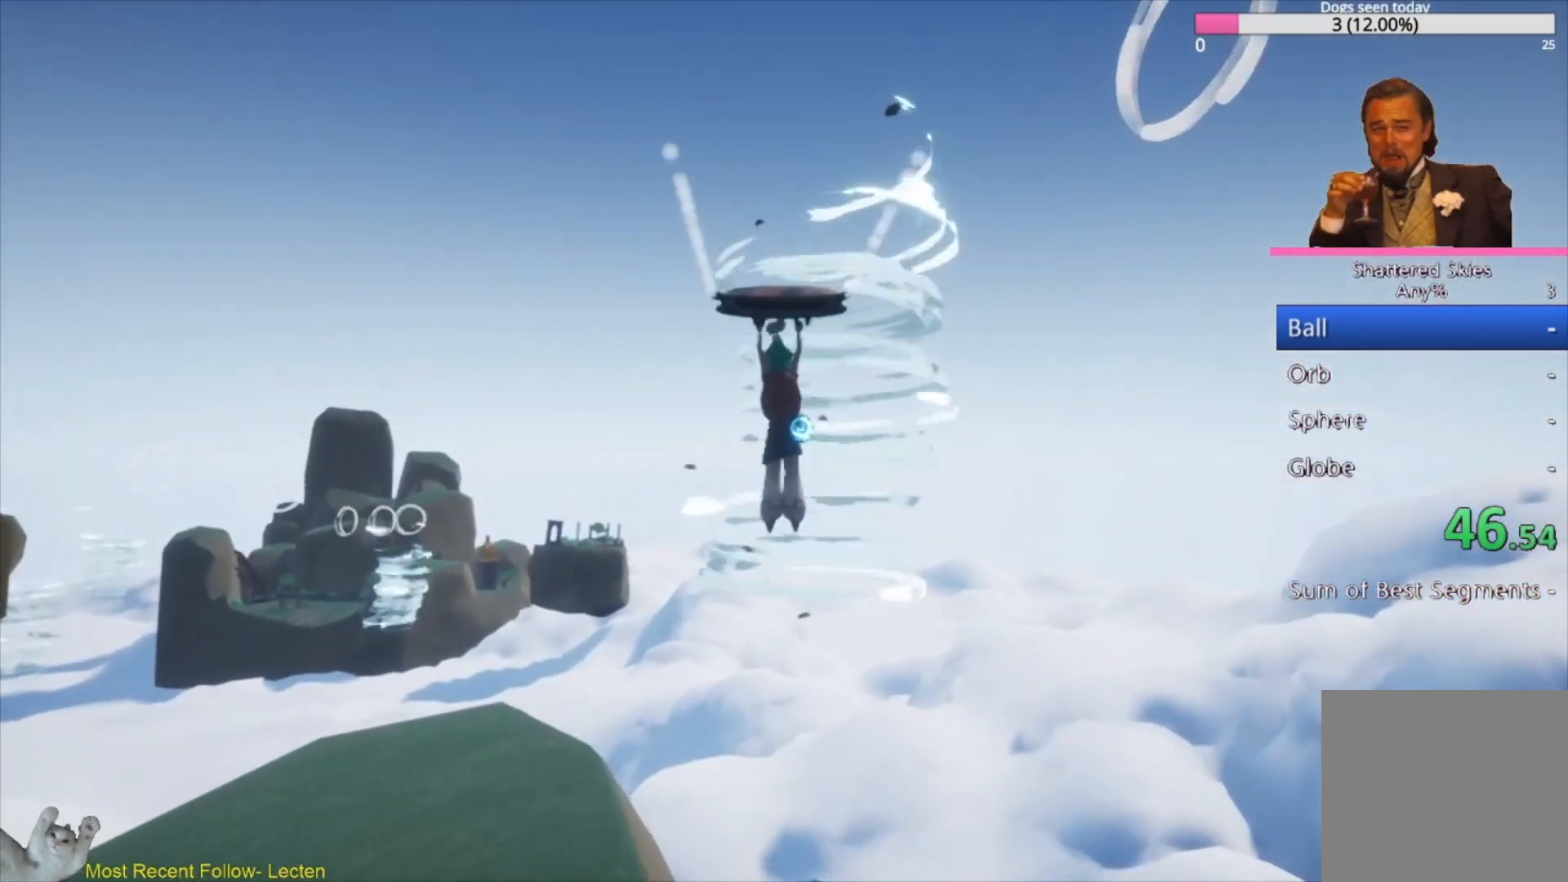
{"buttons": ["A", "L3"], "left_stick": "up", "right_stick": "center", "events": [[233, "A", "down"], [333, "right_stick", "up-right"], [400, "A", "up"], [500, "A", "down"], [500, "right_stick", "center"]]}
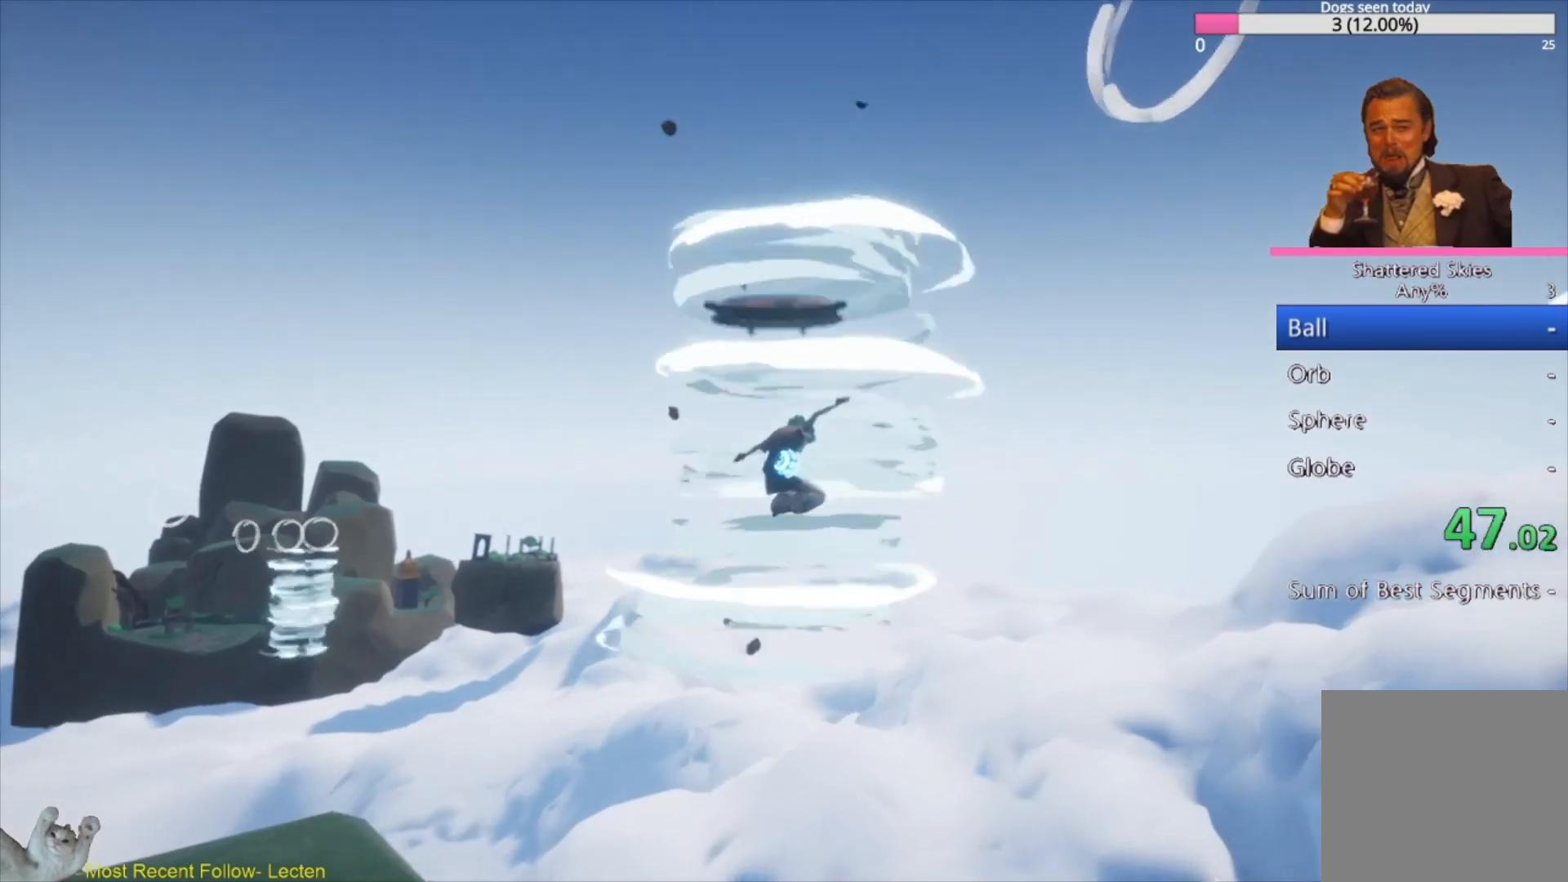
{"buttons": ["L3"], "left_stick": "up", "right_stick": "up-right", "events": [[133, "A", "up"], [433, "right_stick", "up-right"]]}
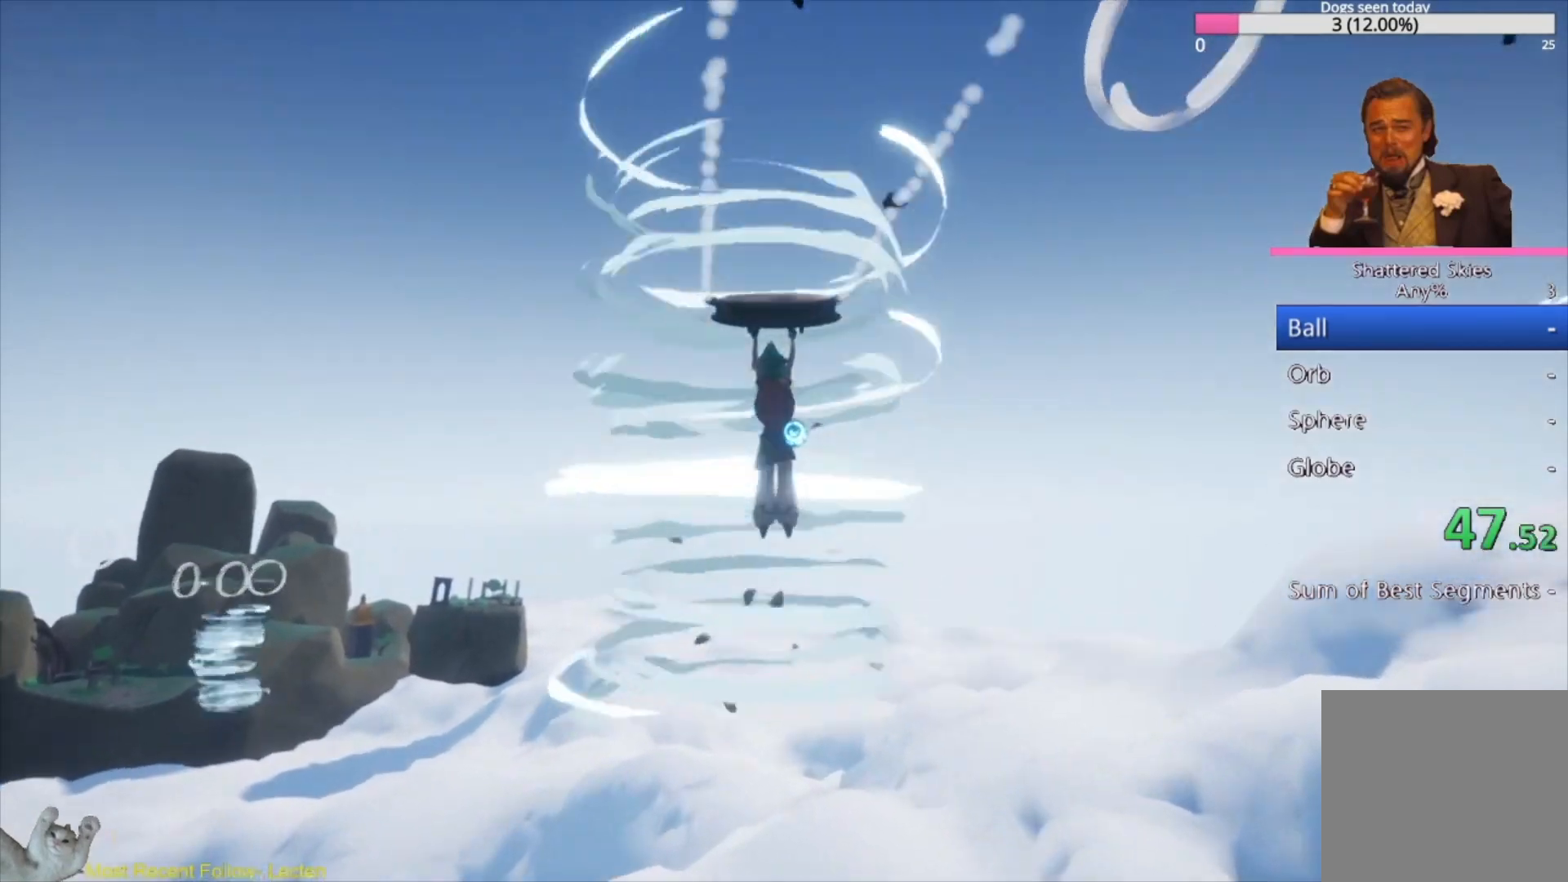
{"buttons": ["L3"], "left_stick": "up", "right_stick": "up-right", "events": [[67, "A", "down"], [100, "right_stick", "center"], [200, "A", "up"], [367, "A", "down"], [400, "right_stick", "up-right"], [500, "A", "up"]]}